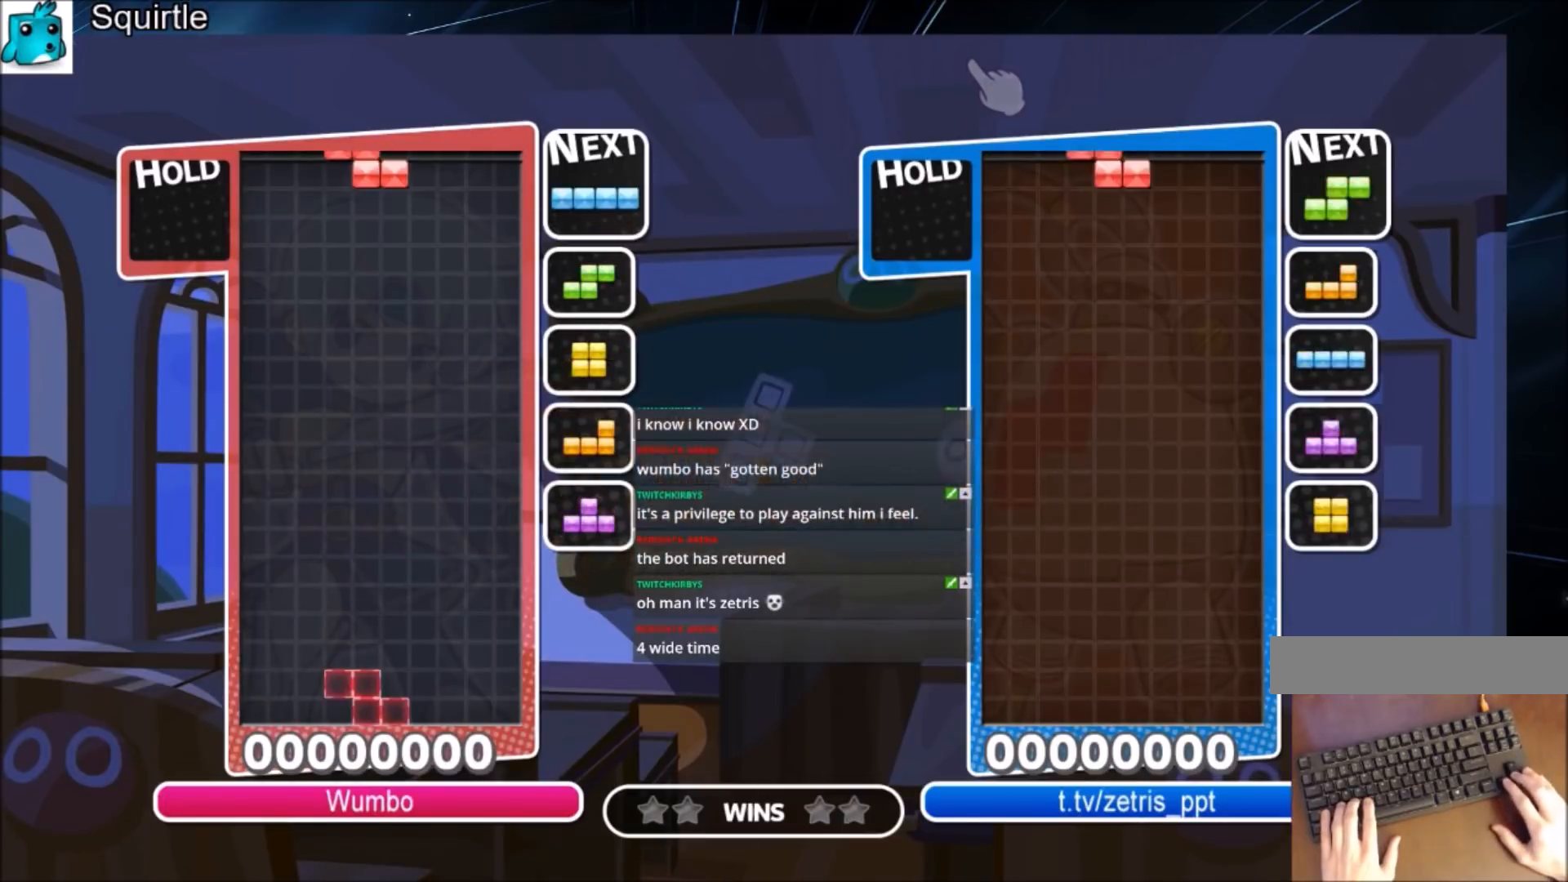
Gameplay with keyboard; each line is a JSON object with the keys held at the frame after it. "events" lists presses ("down") and releases ("up") of "c", "down", "left", "right", "shift", "up", "x" and "z" between this image and that frame as [ms after this image, input, new state], when the widget could be followed in between. No other keys are recorded. Mouse input is not recorded.
{"keys": ["right", "x"], "events": [[167, "right", "down"], [200, "right", "up"], [301, "down", "down"], [301, "right", "down"], [434, "down", "up"], [501, "x", "down"]]}
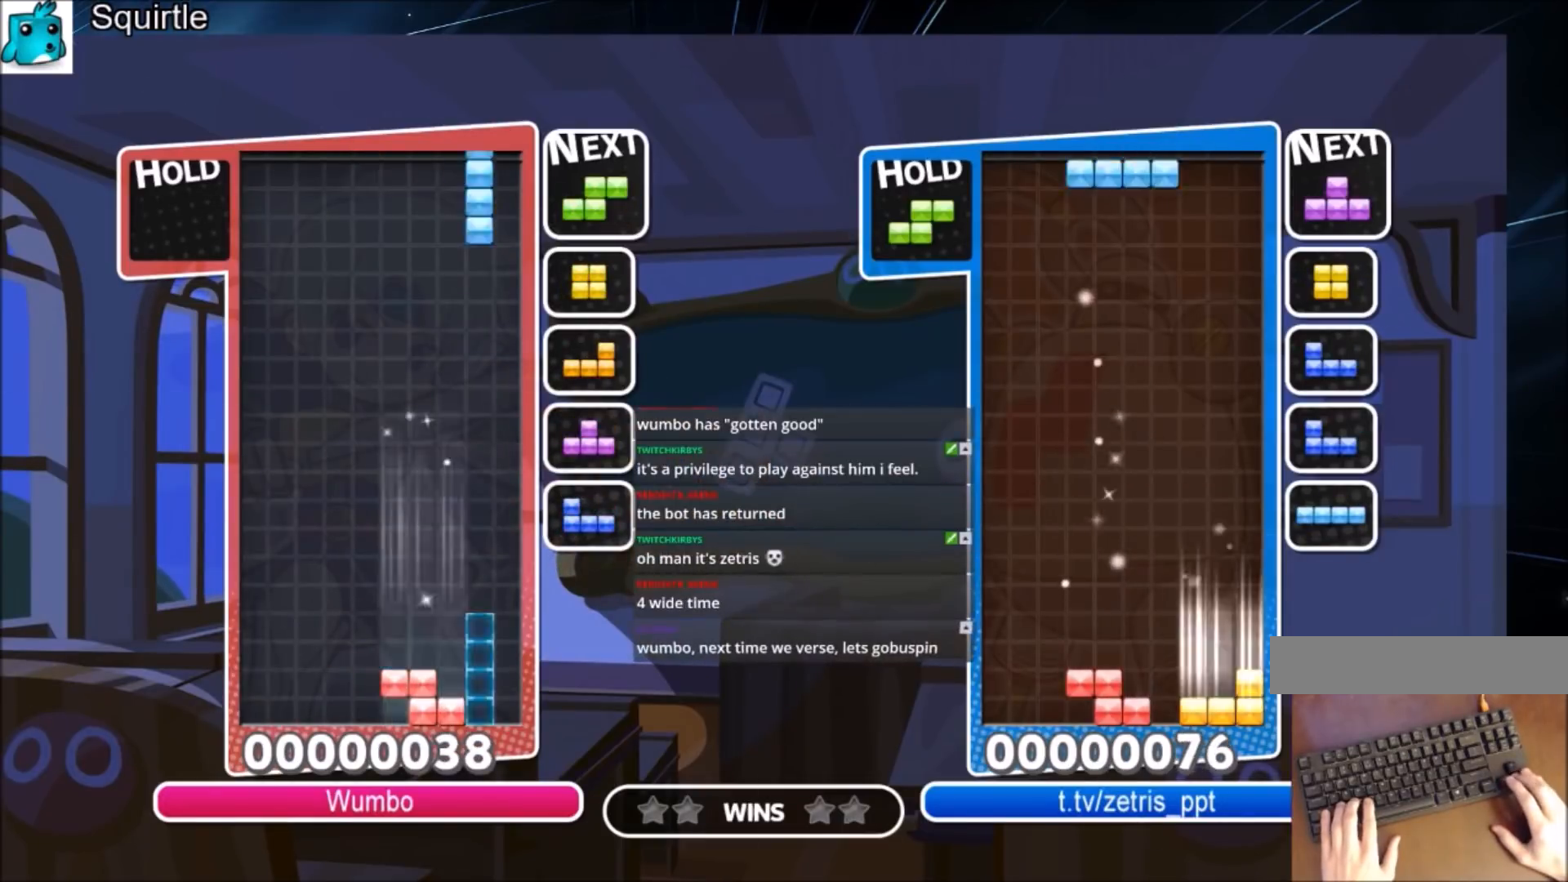
{"keys": ["down", "z"], "events": [[133, "down", "down"], [133, "x", "up"], [267, "down", "up"], [467, "right", "up"], [500, "down", "down"], [500, "z", "down"]]}
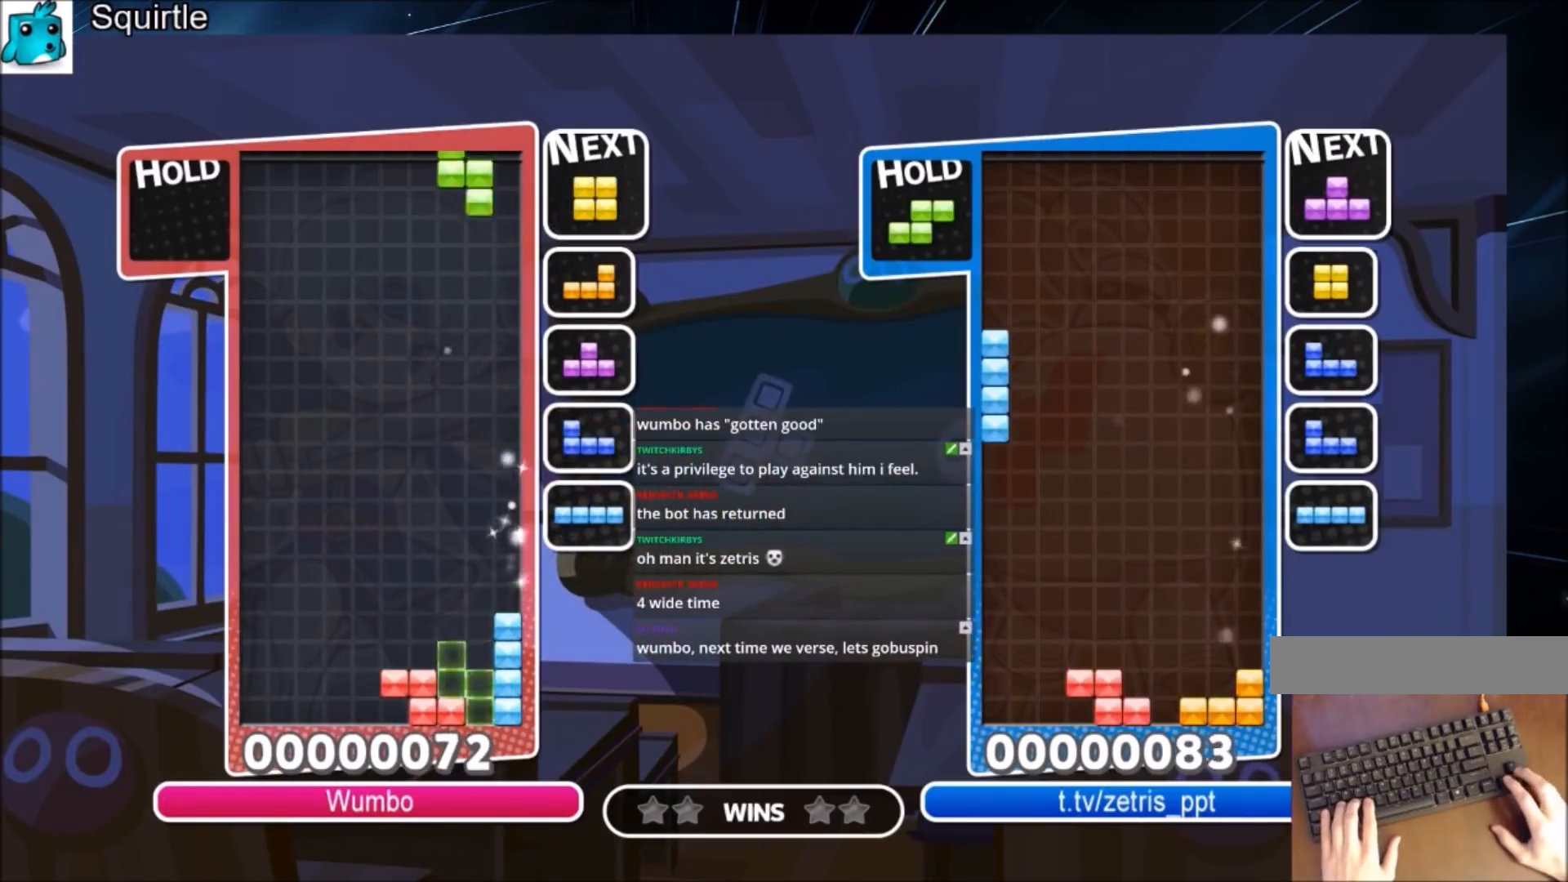
{"keys": ["left"], "events": [[100, "down", "up"], [100, "left", "down"], [134, "z", "up"], [301, "c", "down"], [434, "c", "up"]]}
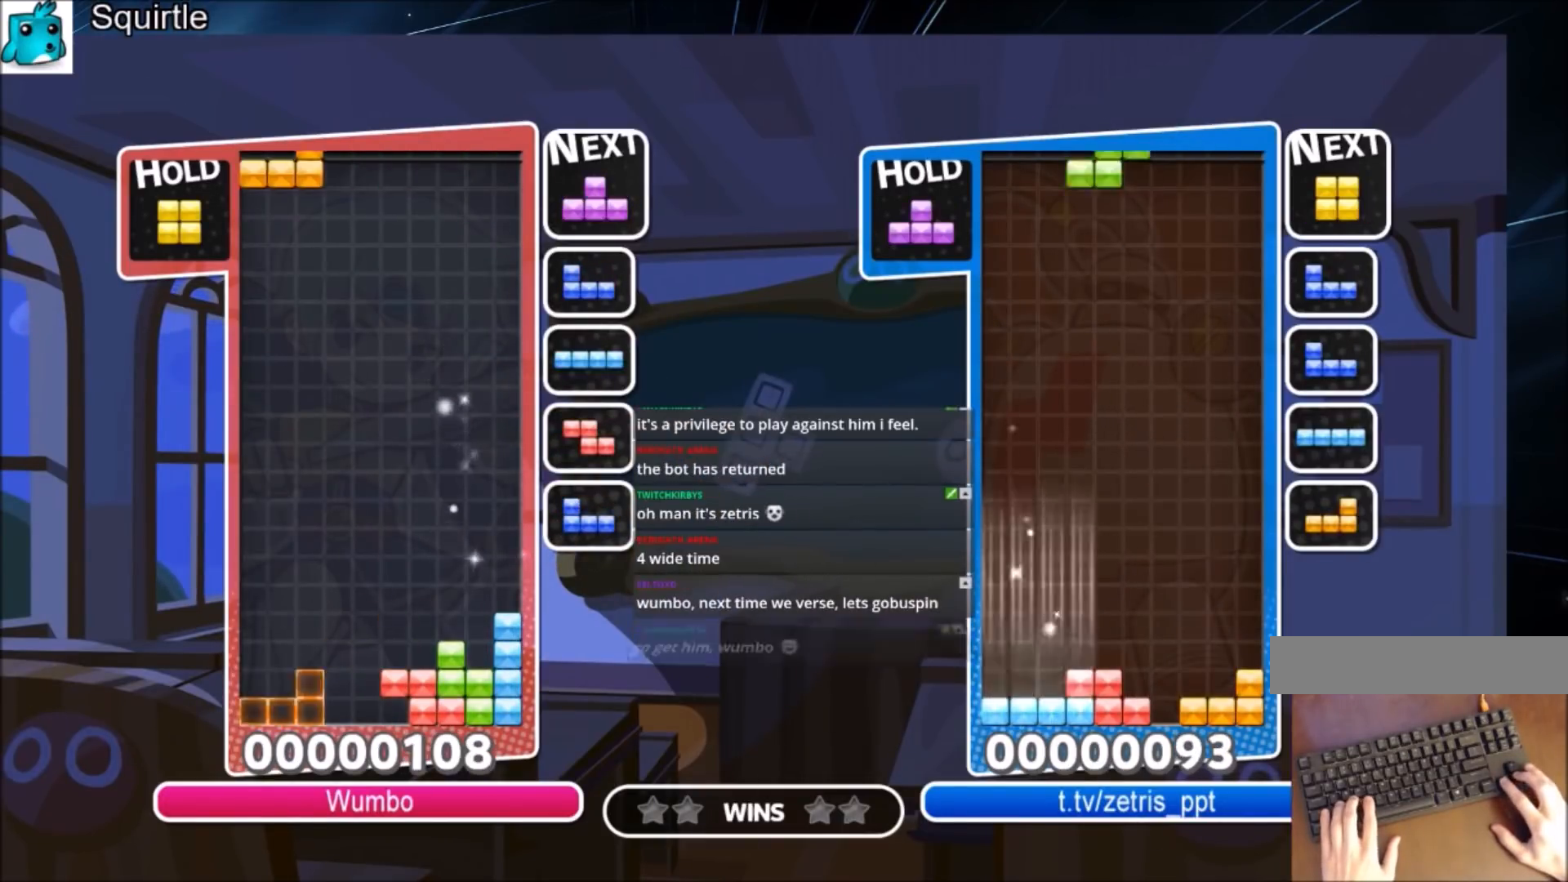
{"keys": ["down", "right"], "events": [[66, "down", "down"], [167, "down", "up"], [267, "c", "down"], [400, "c", "up"], [433, "down", "down"], [500, "left", "up"], [500, "right", "down"]]}
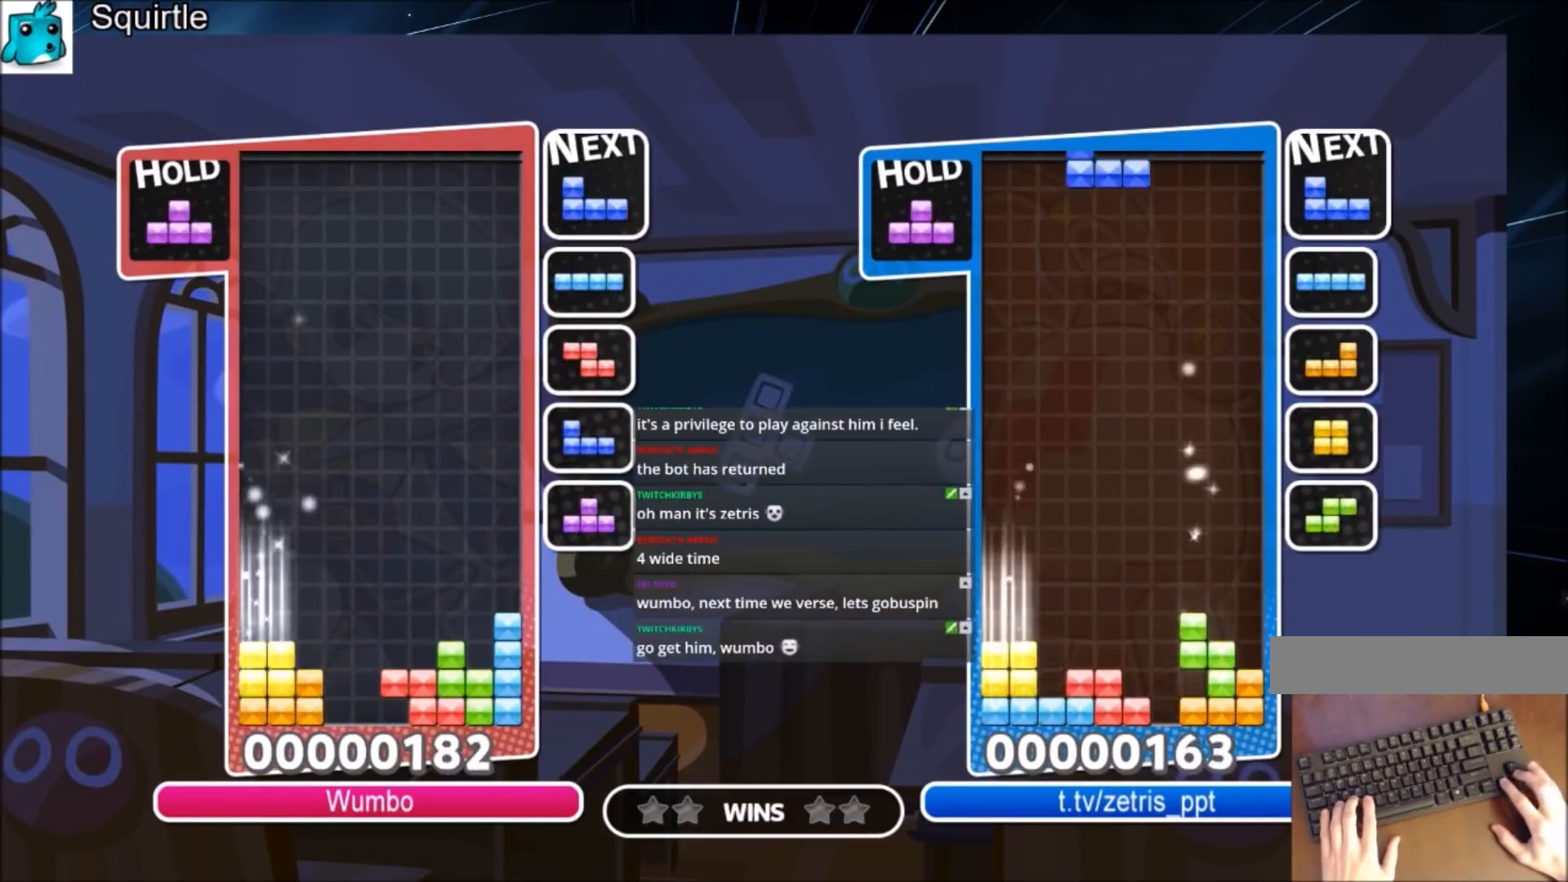
{"keys": ["left", "x"], "events": [[34, "down", "up"], [334, "right", "up"], [367, "left", "down"], [501, "x", "down"]]}
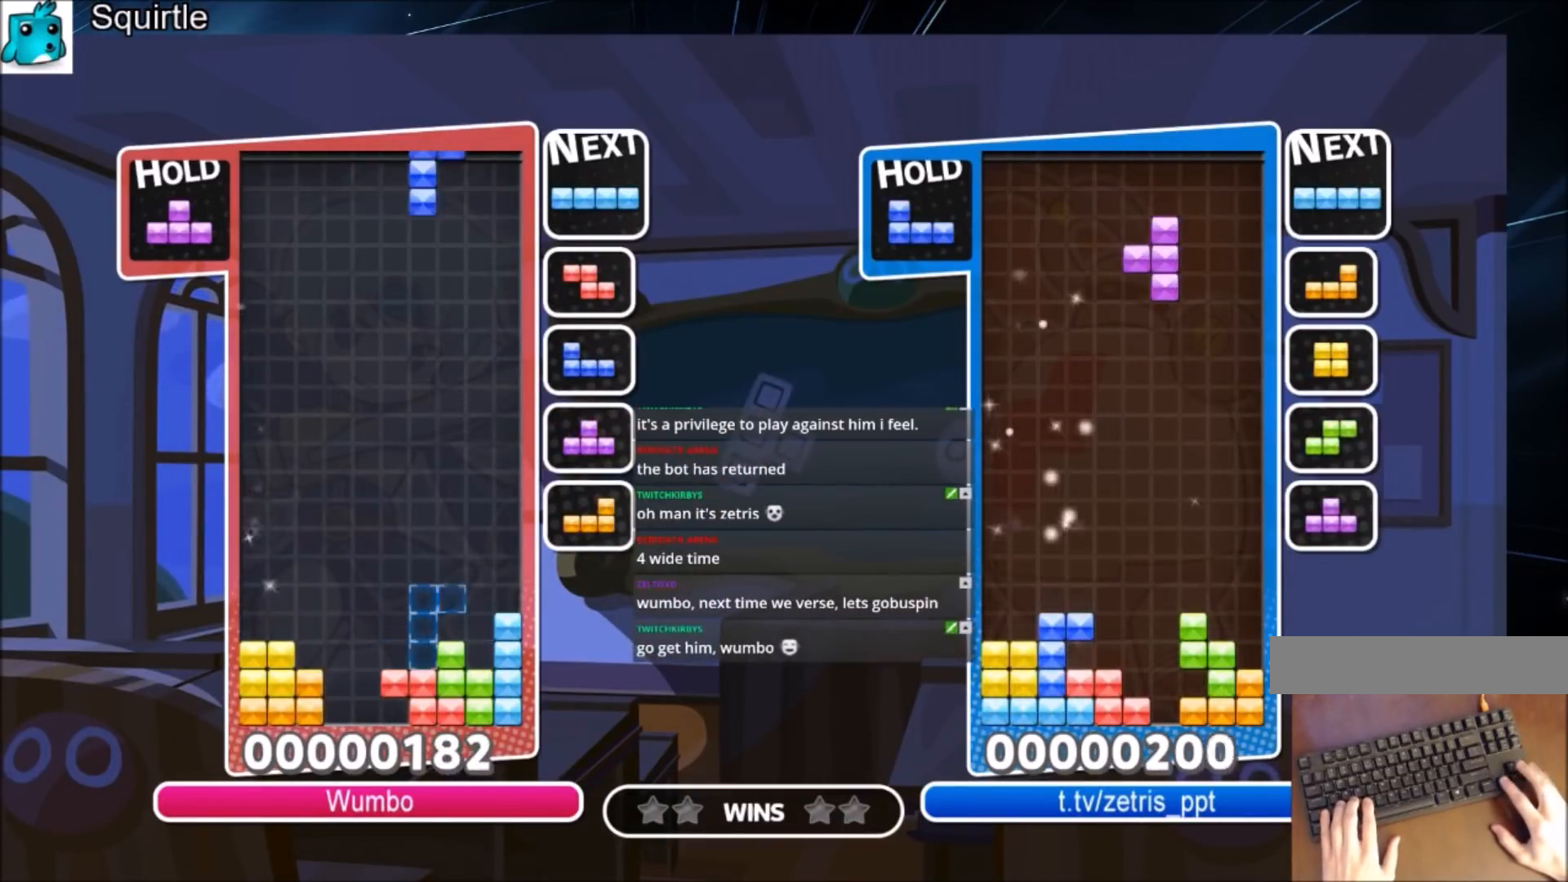
{"keys": ["c", "right"], "events": [[100, "x", "up"], [200, "x", "down"], [300, "down", "down"], [300, "x", "up"], [333, "right", "down"], [367, "left", "up"], [434, "down", "up"], [467, "c", "down"]]}
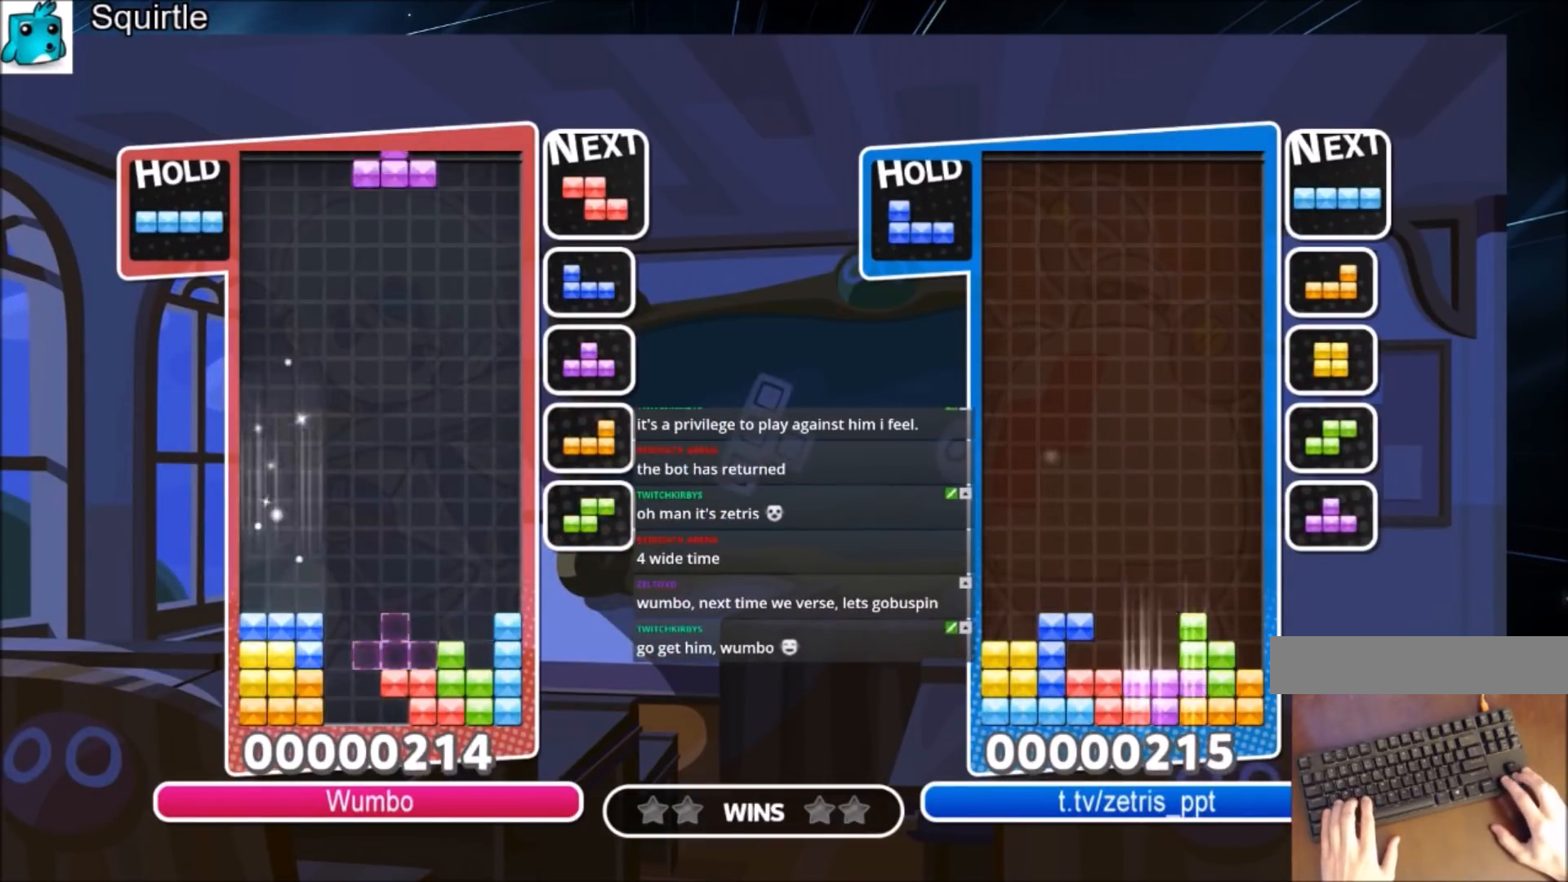
{"keys": ["c", "right"], "events": [[134, "c", "up"], [200, "right", "up"], [267, "z", "down"], [301, "down", "down"], [301, "right", "down"], [367, "z", "up"], [401, "down", "up"], [501, "c", "down"]]}
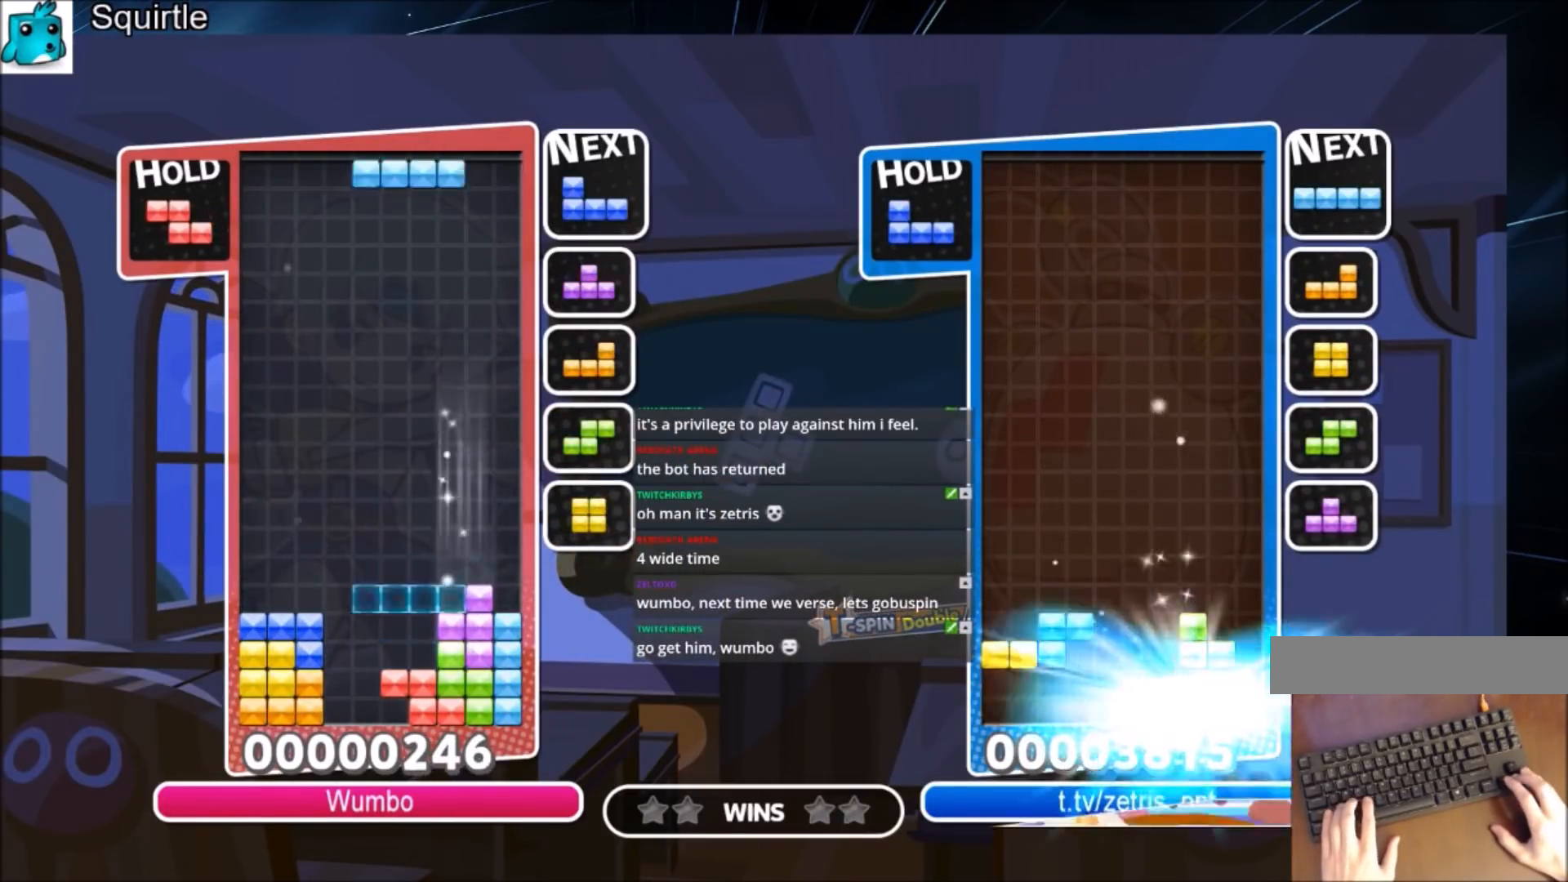
{"keys": ["c", "right"], "events": [[133, "x", "down"], [167, "down", "down"], [233, "c", "up"], [267, "x", "up"], [367, "down", "up"], [400, "c", "down"]]}
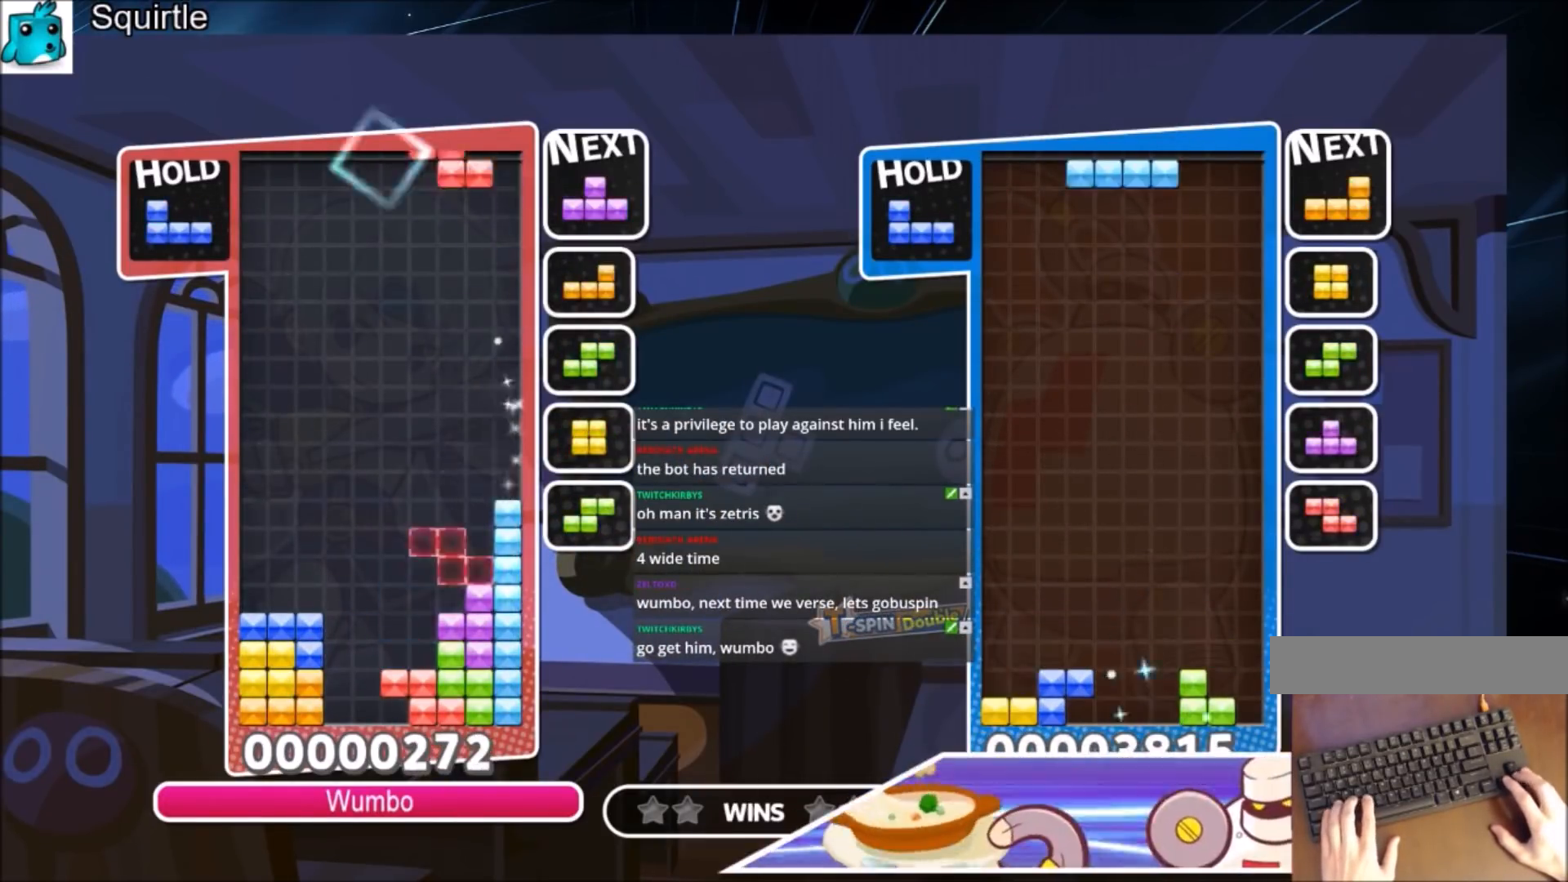
{"keys": ["c", "left"], "events": [[67, "c", "up"], [134, "right", "up"], [134, "z", "down"], [234, "down", "down"], [301, "left", "down"], [334, "down", "up"], [334, "z", "up"], [434, "c", "down"]]}
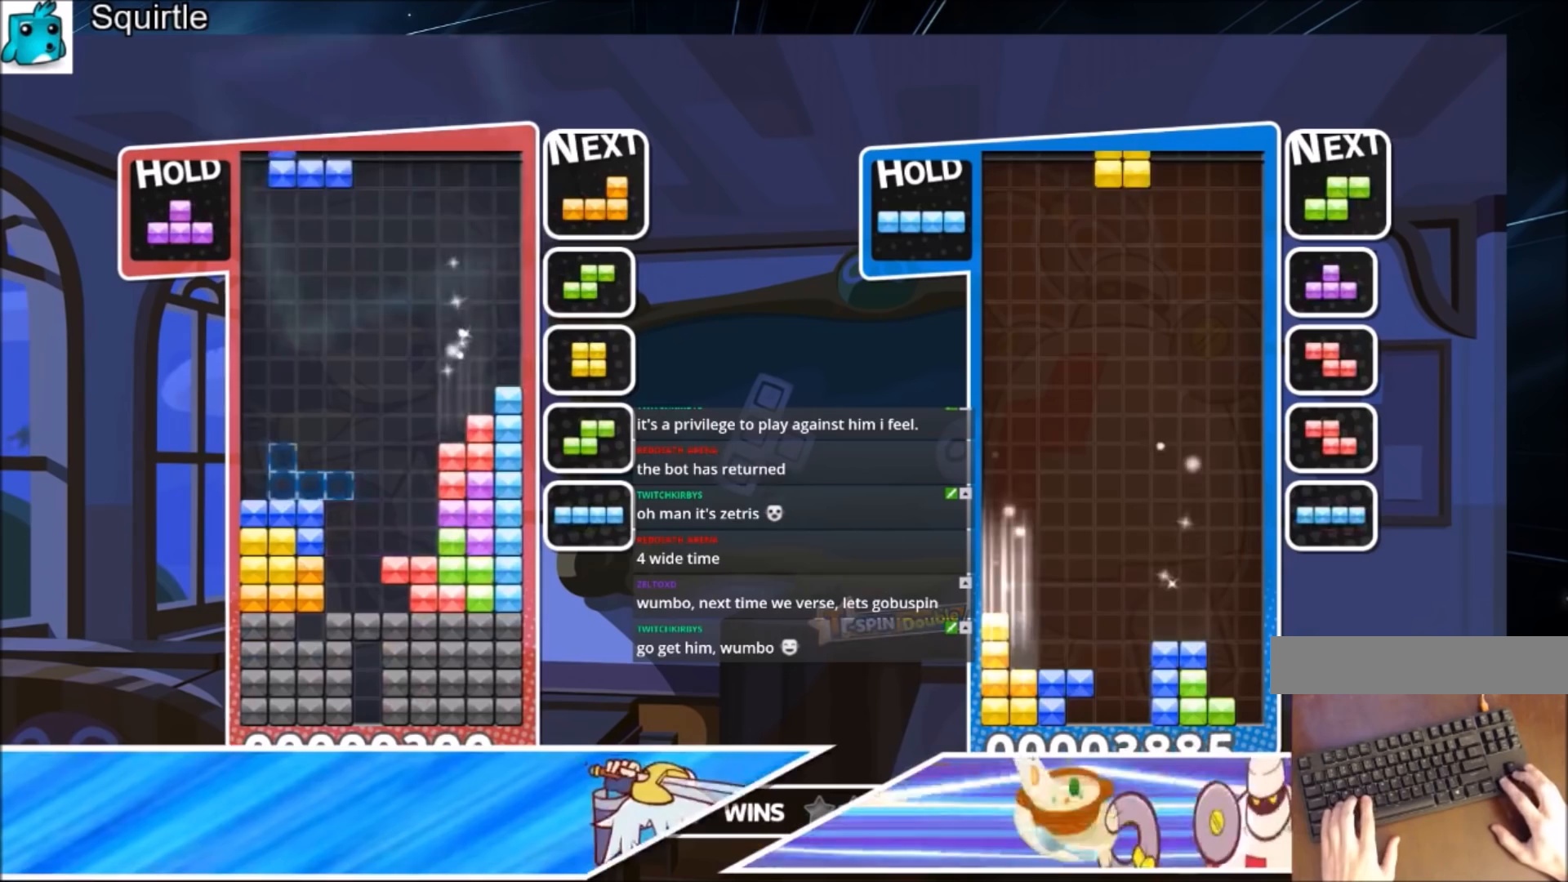
{"keys": ["c", "right", "x"], "events": [[66, "c", "up"], [133, "down", "down"], [167, "right", "down"], [200, "left", "up"], [267, "down", "up"], [367, "c", "down"], [500, "x", "down"]]}
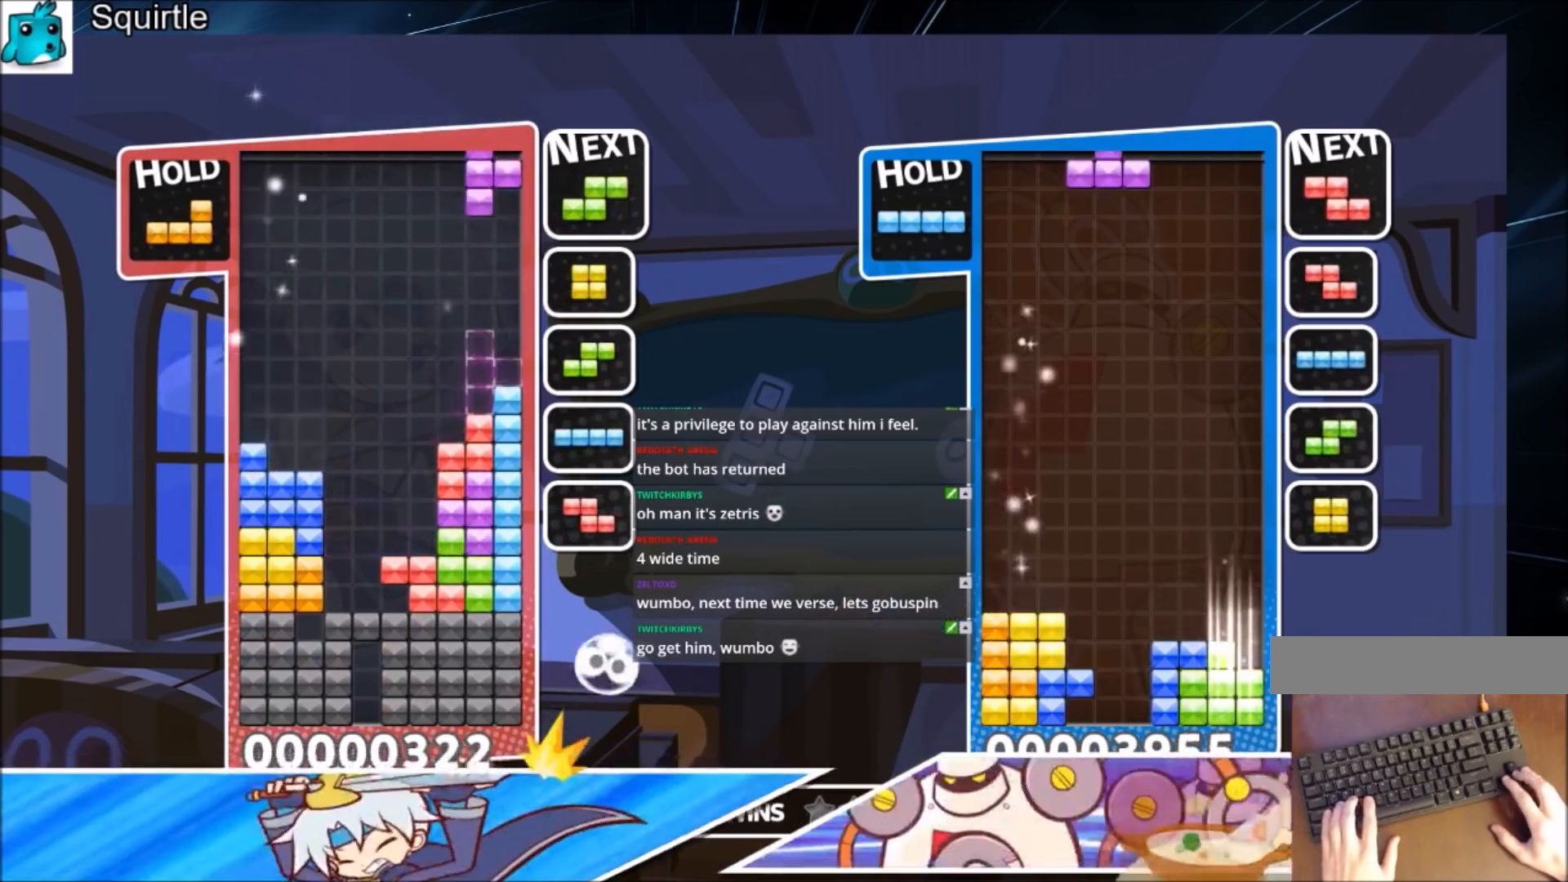
{"keys": ["down", "left"], "events": [[100, "c", "up"], [100, "left", "down"], [100, "right", "up"], [134, "down", "down"], [134, "x", "up"], [267, "down", "up"], [334, "z", "down"], [401, "down", "down"], [467, "z", "up"]]}
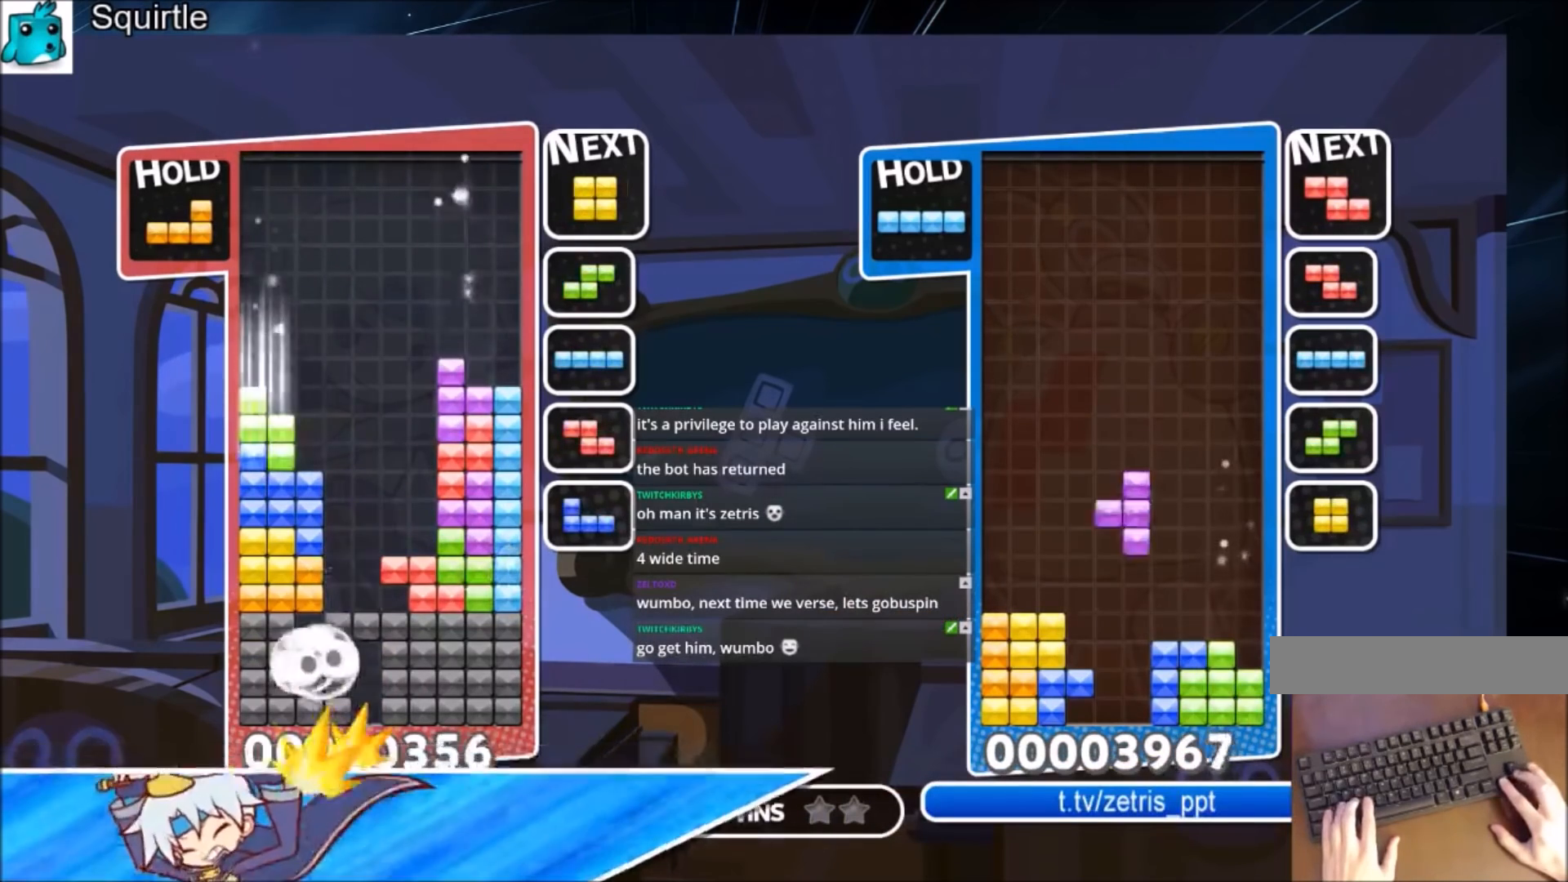
{"keys": ["down", "right"], "events": [[66, "down", "up"], [133, "c", "down"], [233, "z", "down"], [333, "c", "up"], [333, "right", "down"], [434, "down", "down"], [434, "left", "up"], [434, "z", "up"]]}
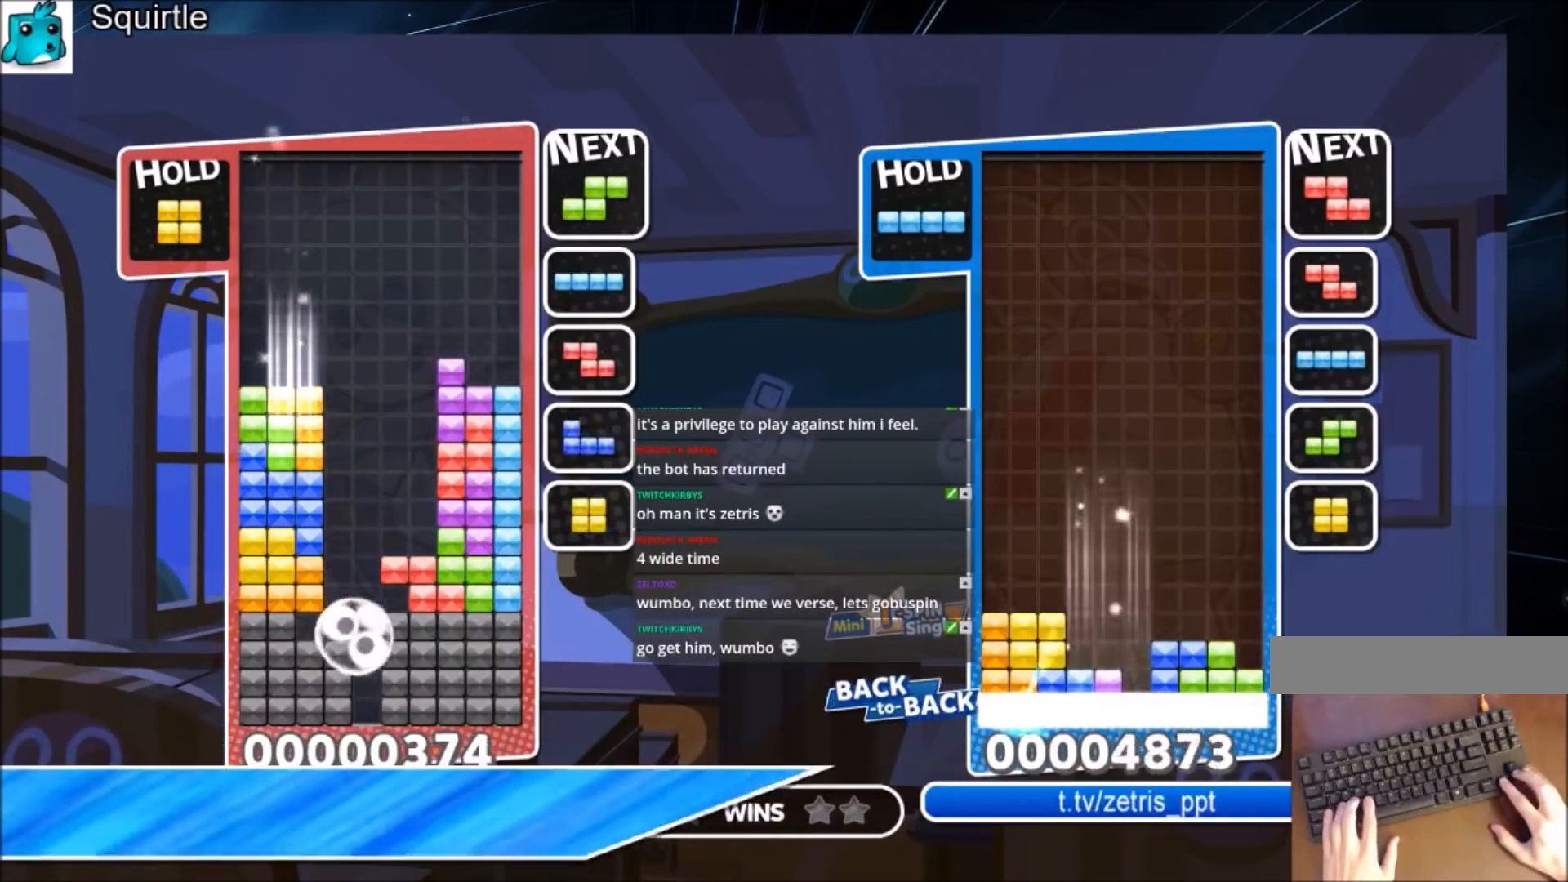
{"keys": ["right", "x"], "events": [[34, "down", "up"], [67, "c", "down"], [267, "c", "up"], [267, "down", "down"], [401, "down", "up"], [434, "x", "down"]]}
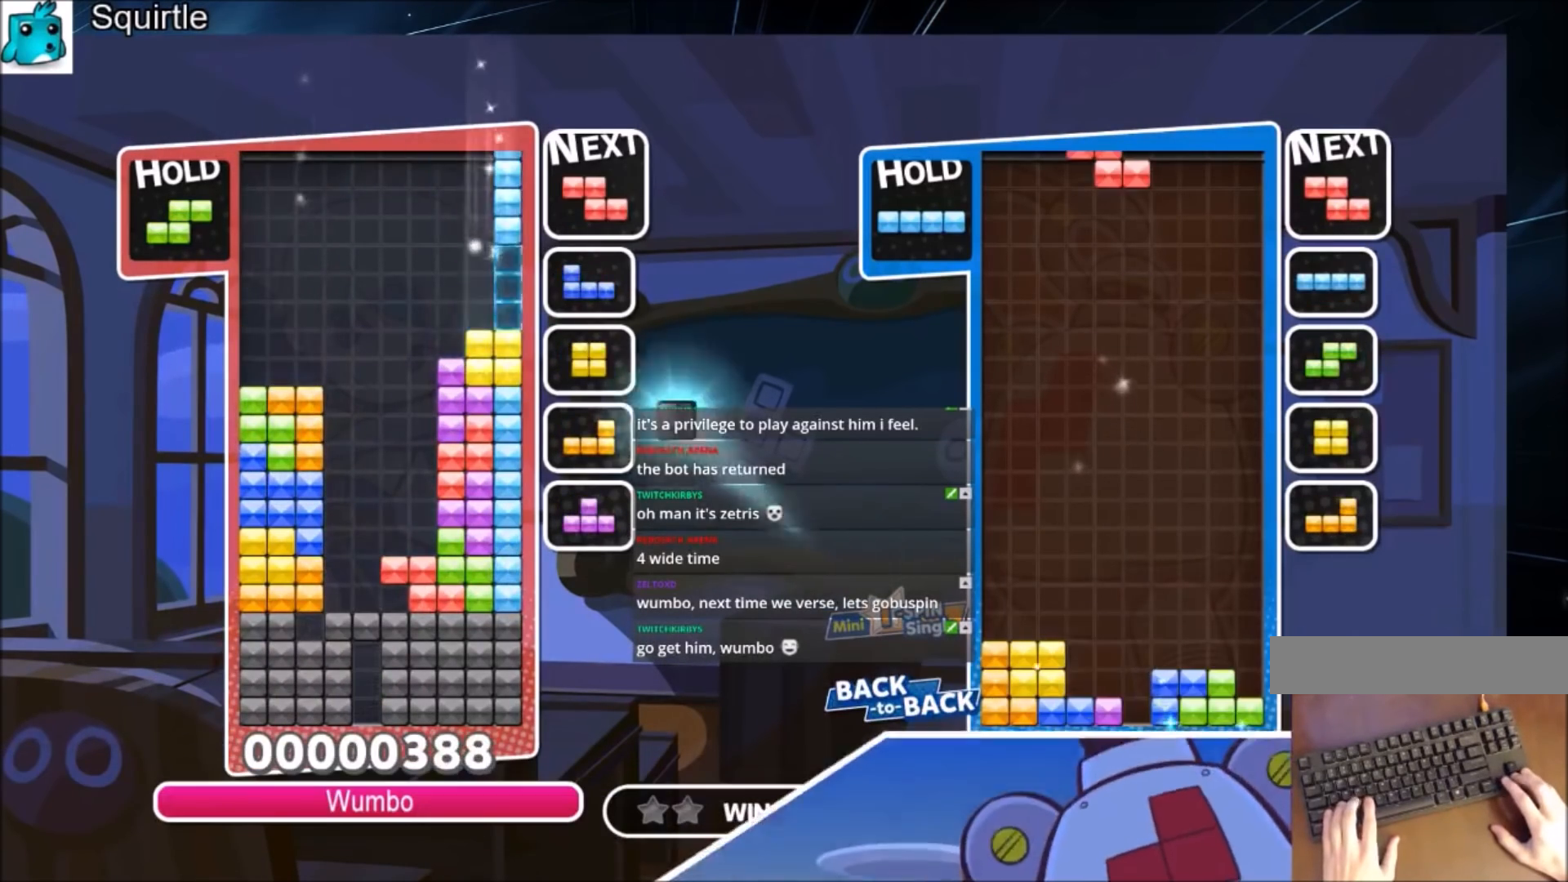
{"keys": [], "events": [[100, "down", "down"], [100, "x", "up"], [167, "down", "up"], [233, "x", "down"], [333, "x", "up"], [367, "right", "up"]]}
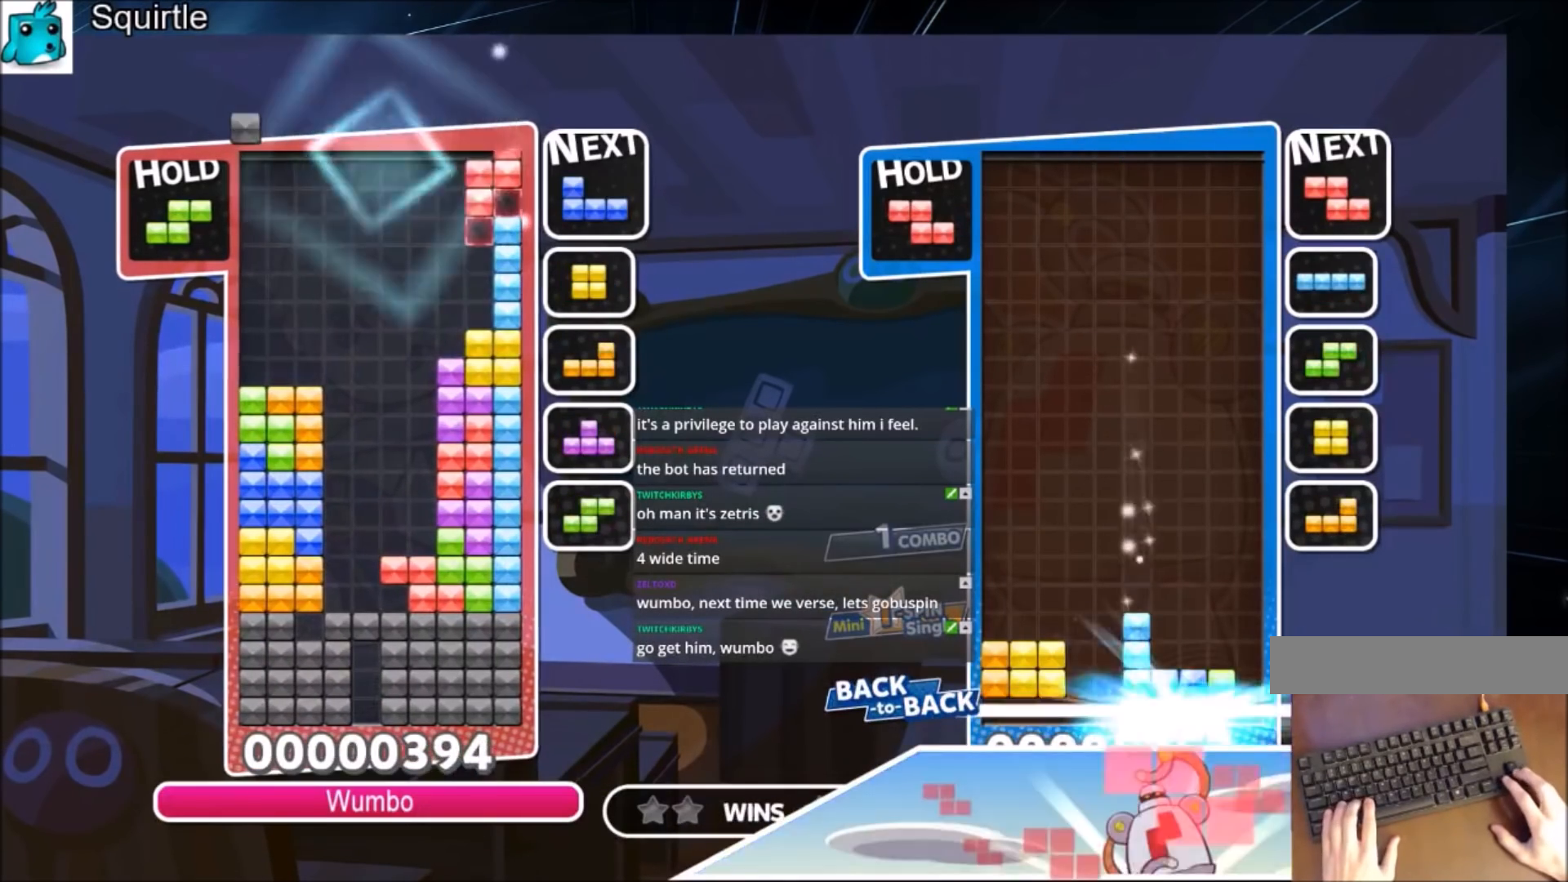
{"keys": ["left"], "events": [[100, "left", "down"], [134, "down", "down"], [301, "down", "up"]]}
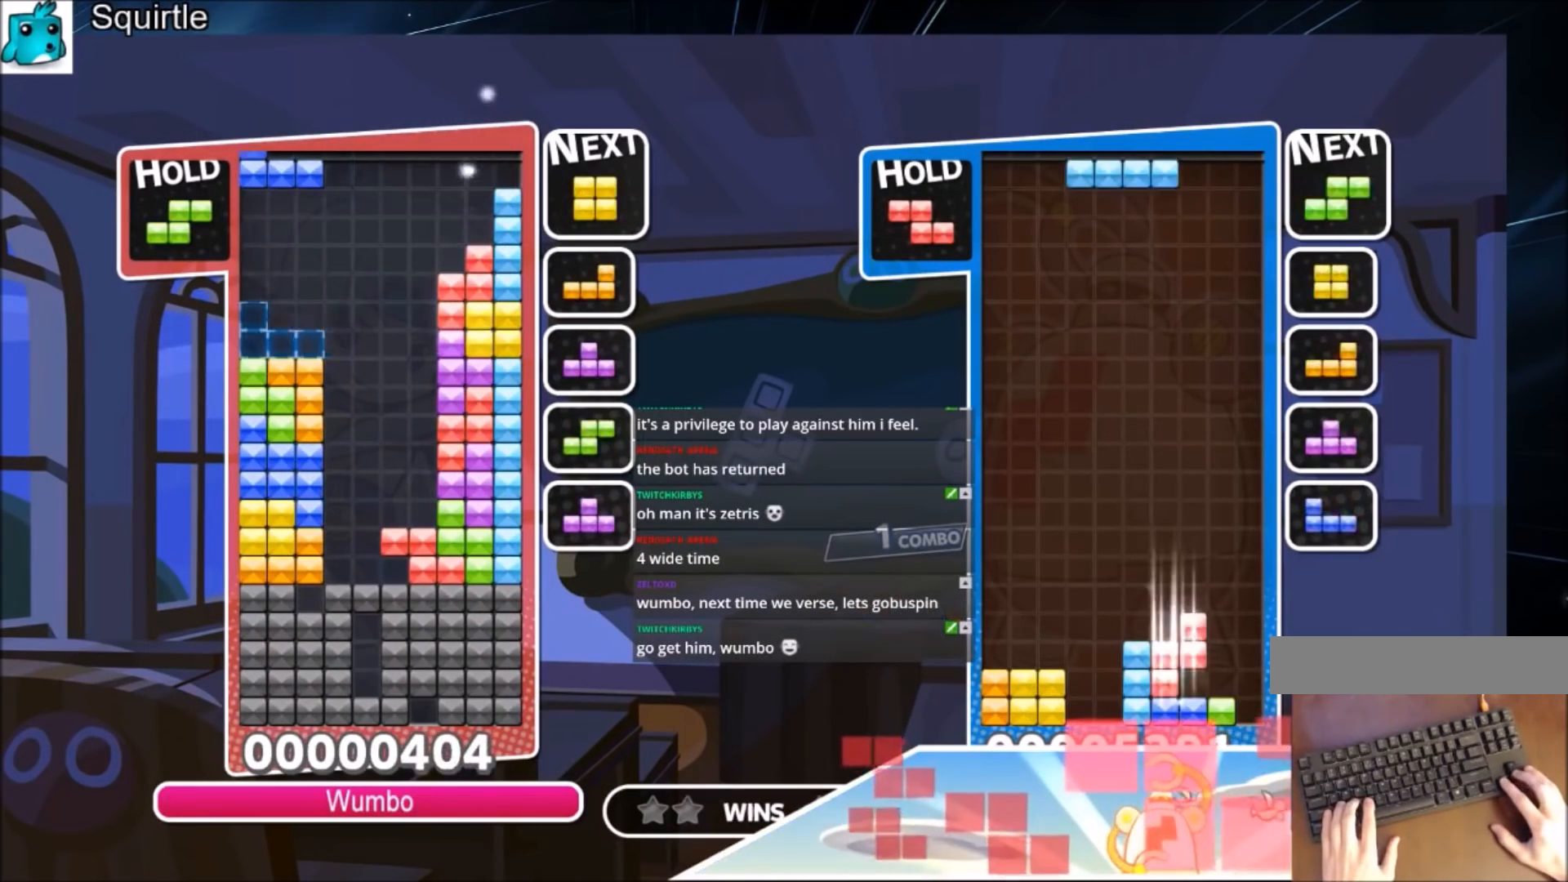
{"keys": ["down", "left"], "events": [[33, "down", "down"], [167, "down", "up"], [267, "c", "down"], [367, "z", "down"], [434, "c", "up"], [434, "down", "down"], [500, "z", "up"]]}
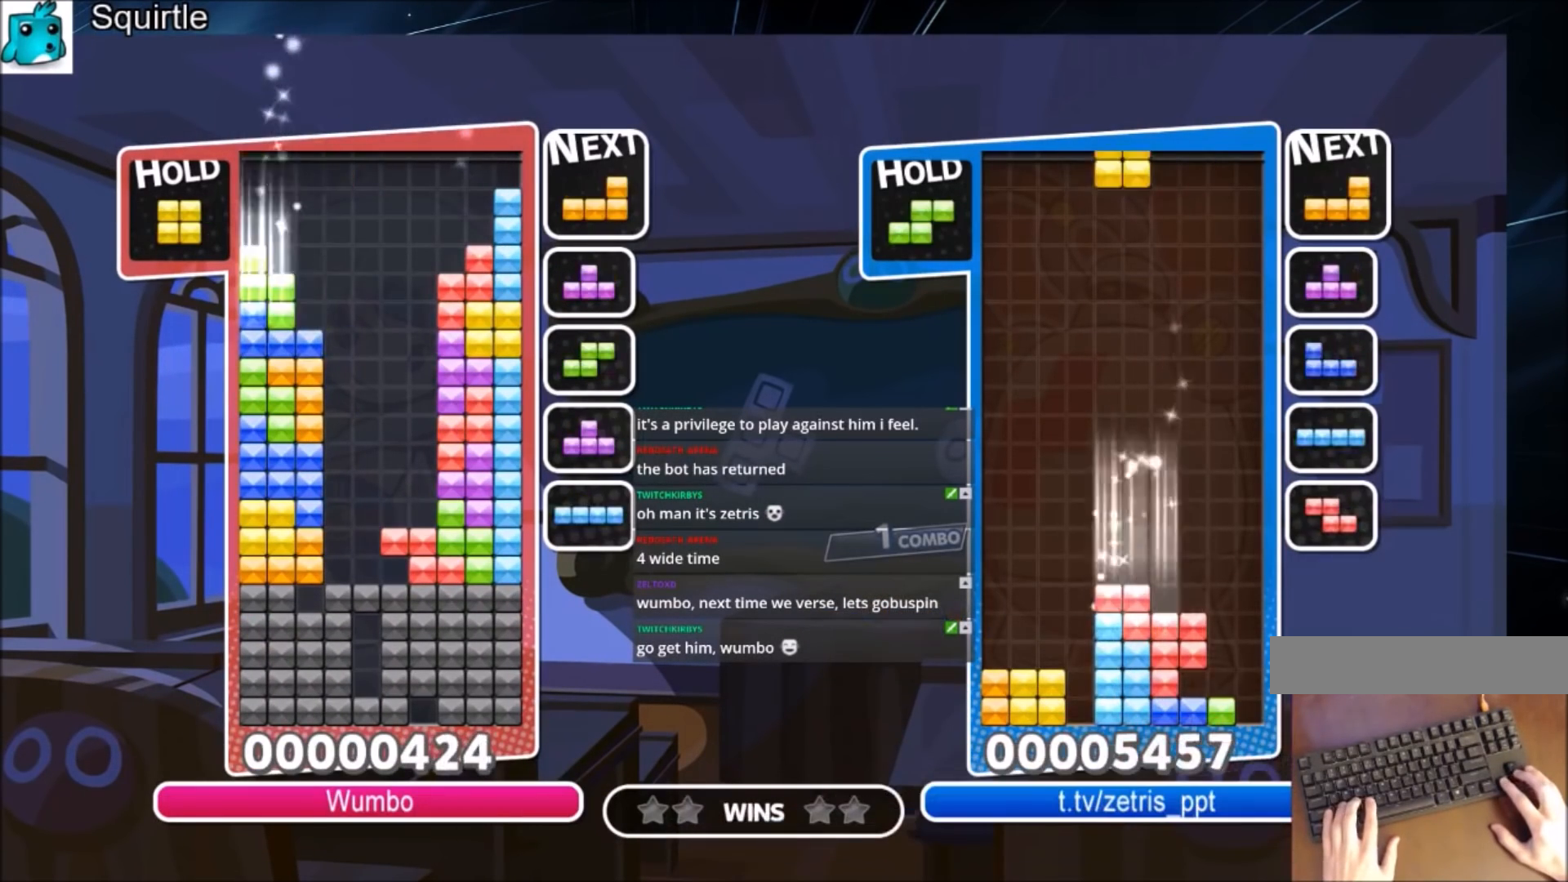
{"keys": ["right"], "events": [[100, "down", "up"], [267, "right", "down"], [267, "z", "down"], [367, "down", "down"], [367, "left", "up"], [367, "z", "up"], [467, "down", "up"]]}
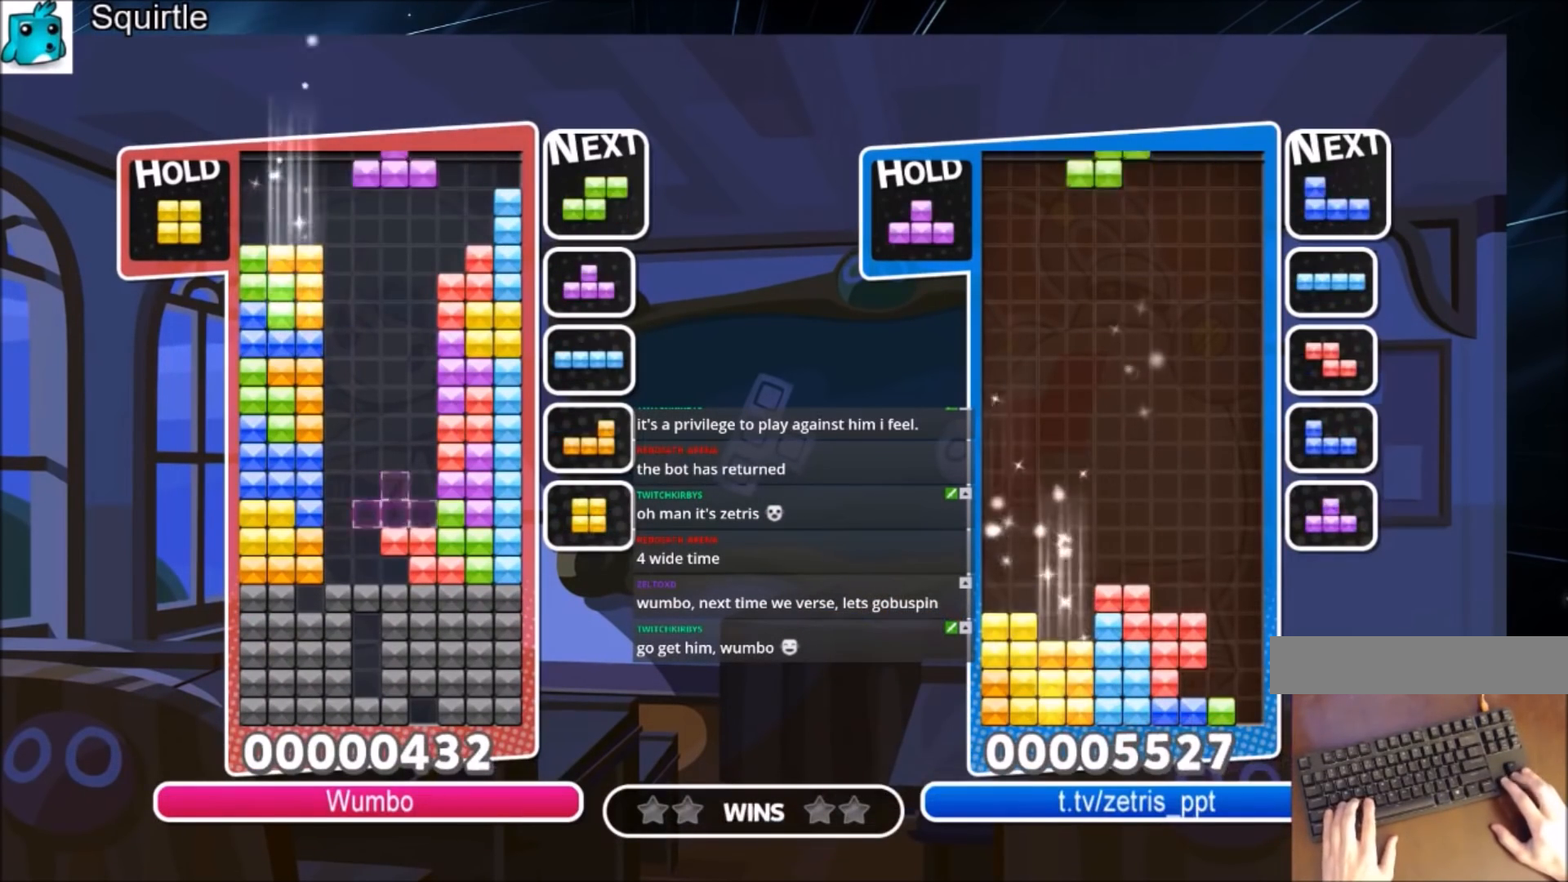
{"keys": [], "events": [[66, "x", "down"], [100, "right", "up"], [133, "x", "up"]]}
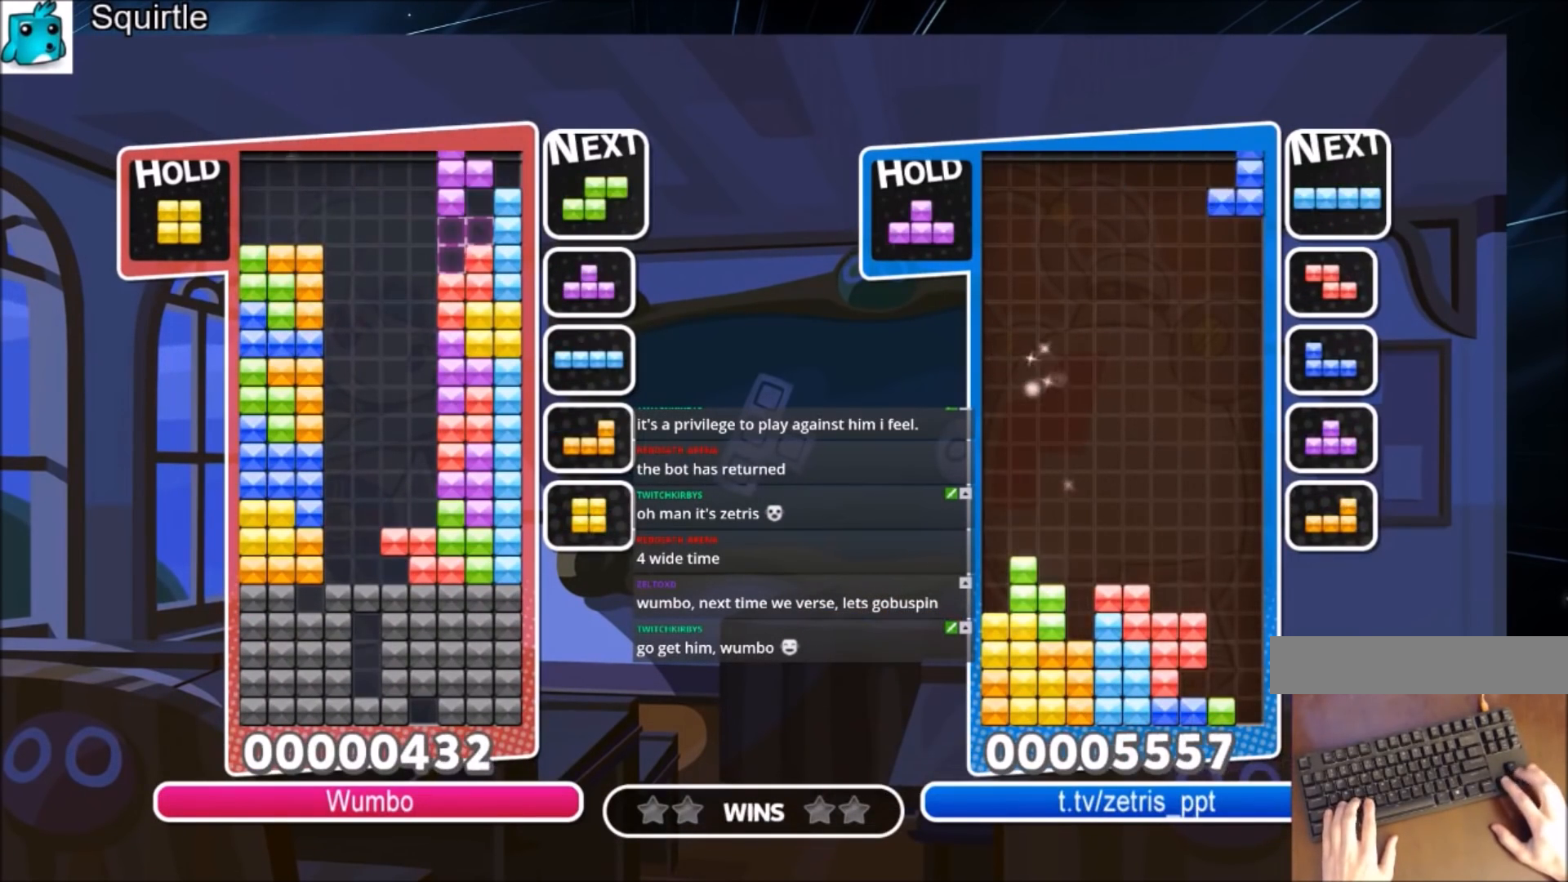
{"keys": [], "events": [[100, "down", "down"], [167, "down", "up"], [167, "right", "down"], [501, "right", "up"]]}
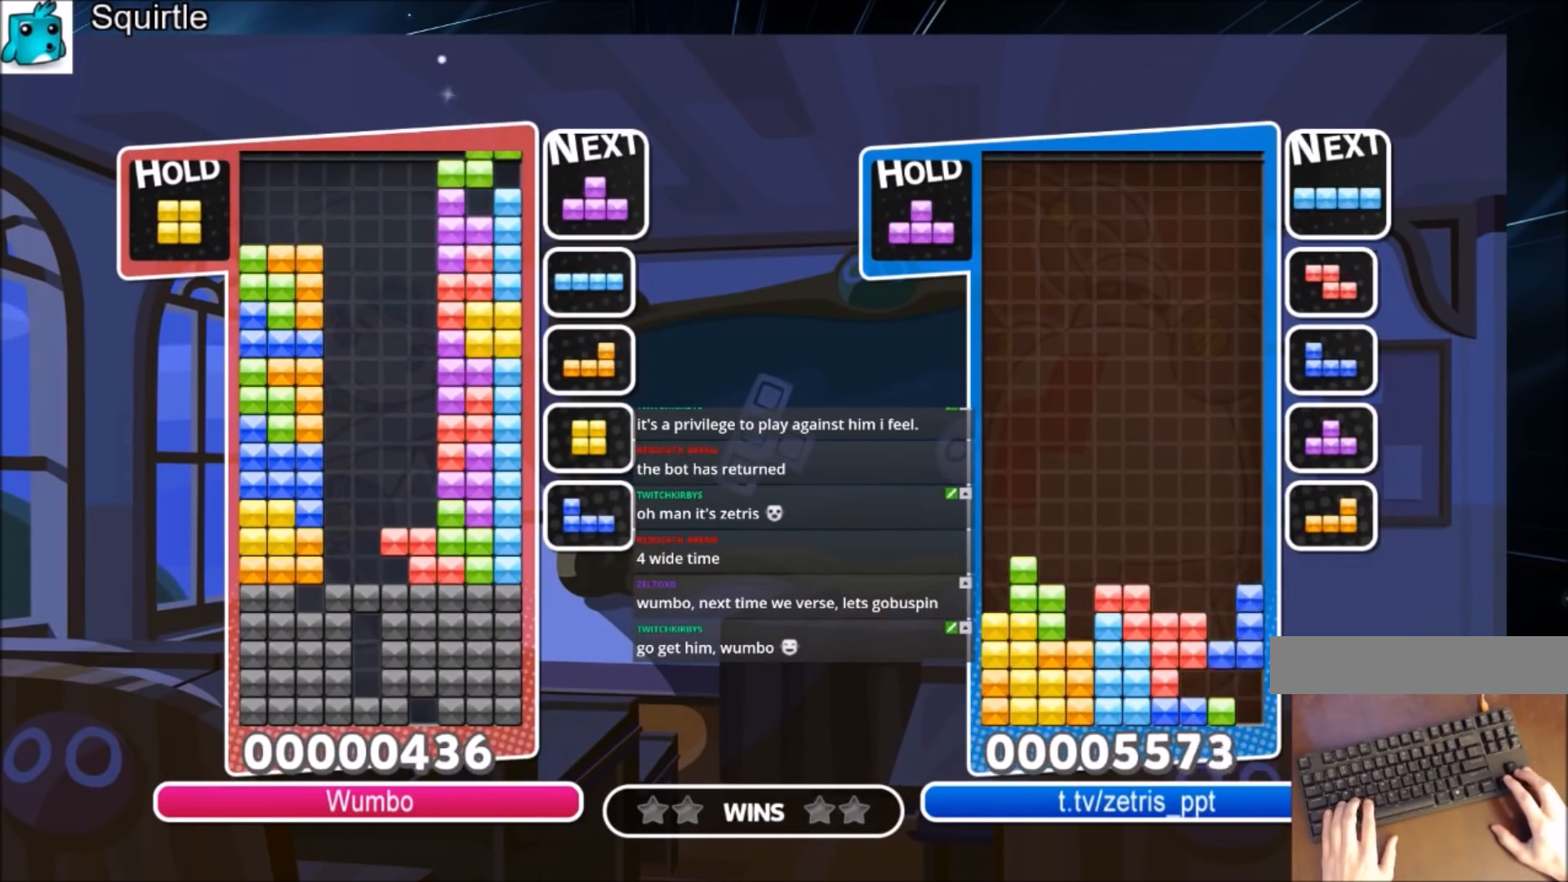
{"keys": ["left"], "events": [[200, "z", "down"], [333, "z", "up"], [367, "down", "down"], [434, "left", "down"], [467, "down", "up"]]}
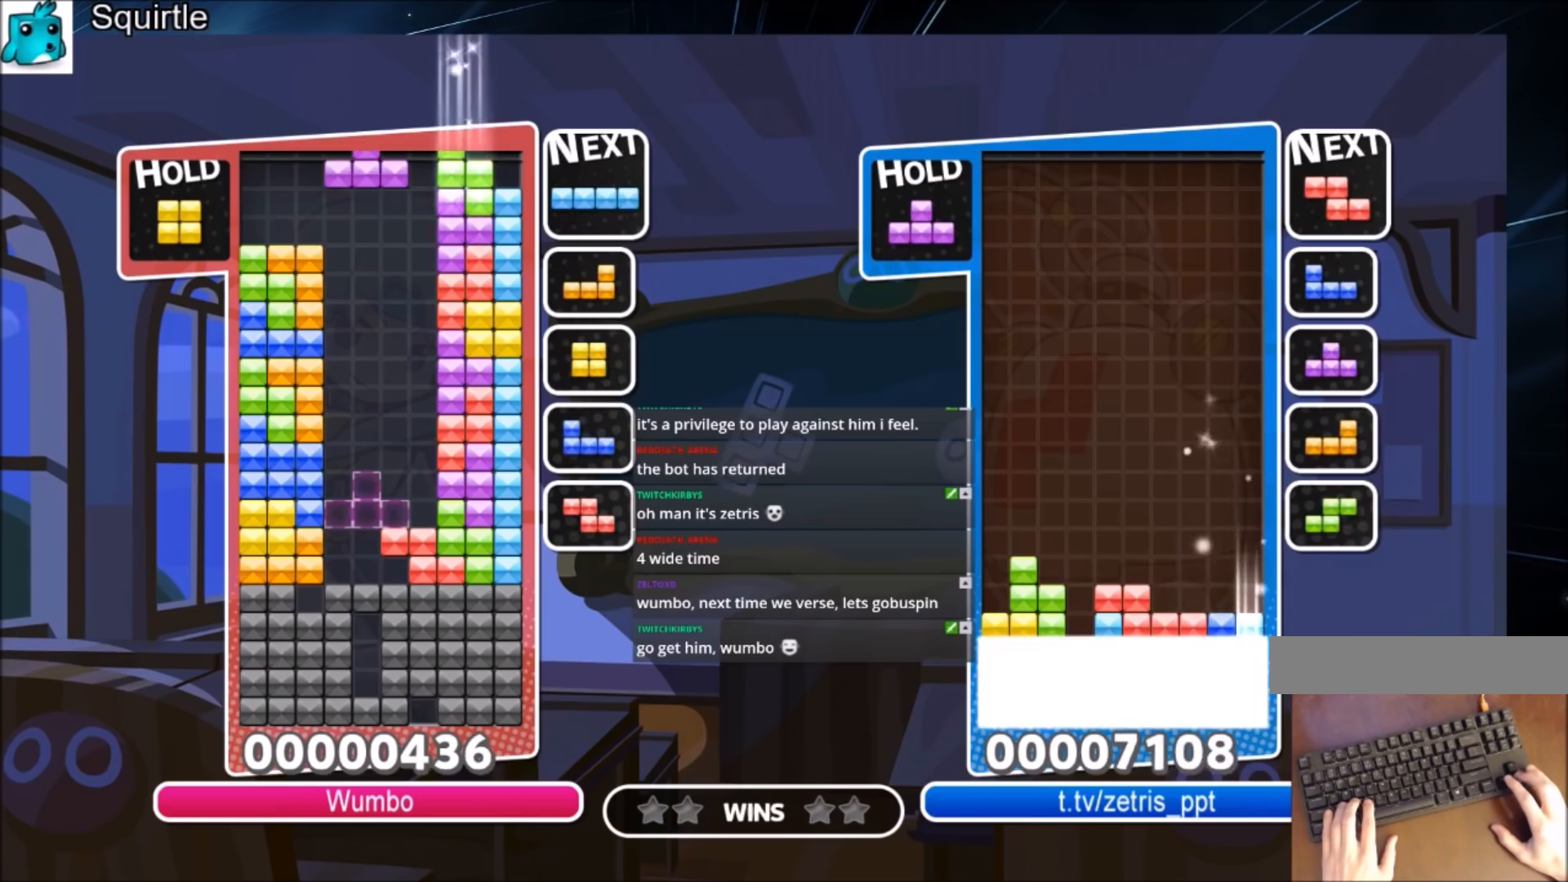
{"keys": [], "events": [[334, "down", "down"], [334, "left", "up"], [434, "down", "up"]]}
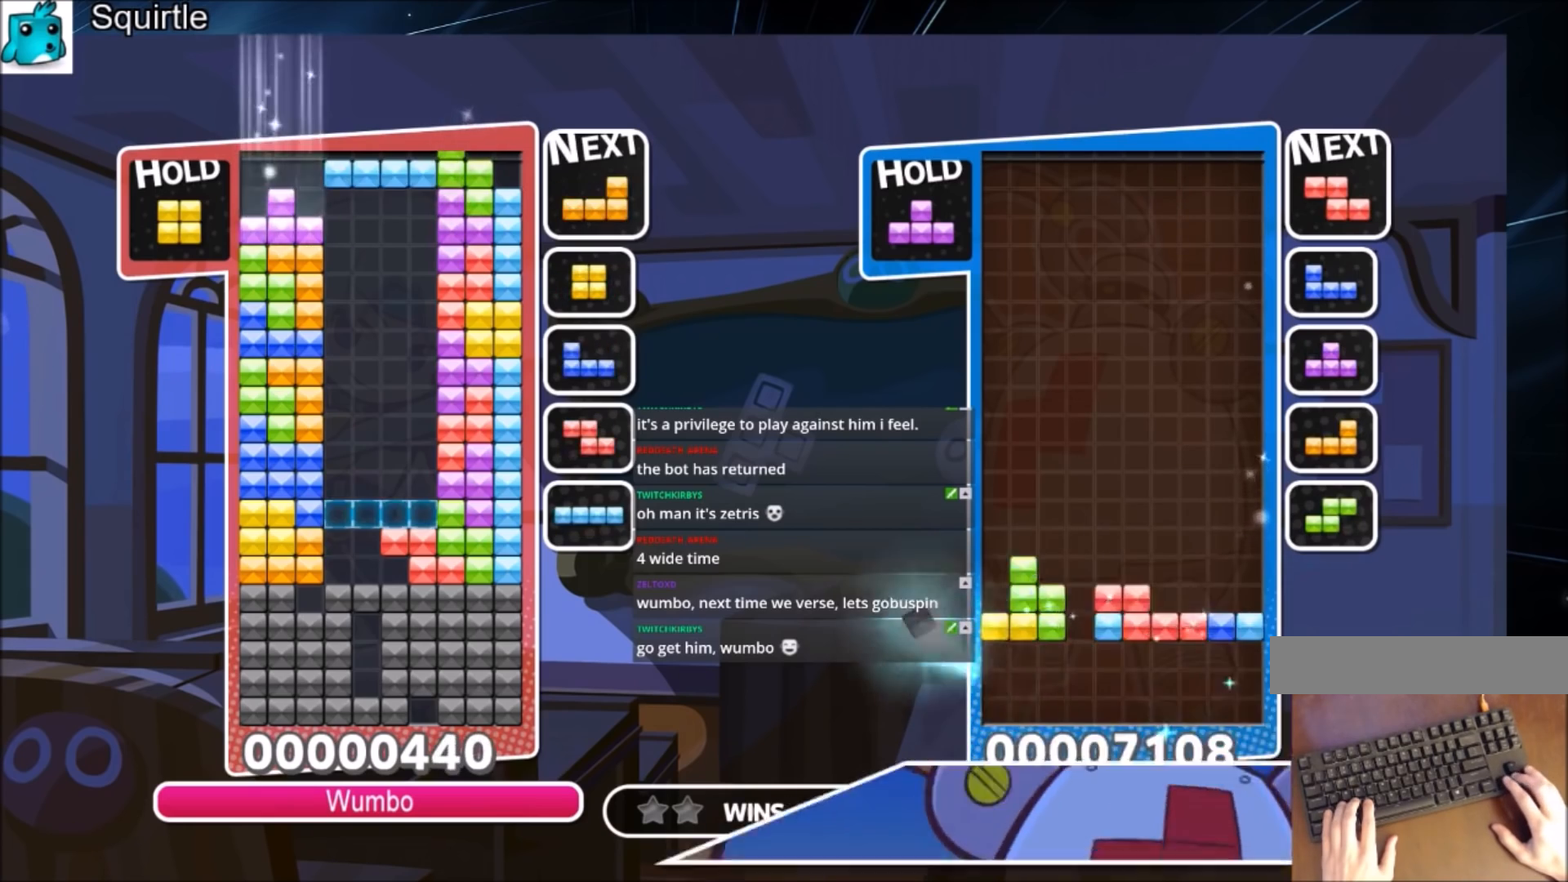
{"keys": [], "events": [[133, "c", "down"], [233, "right", "down"], [267, "c", "up"], [333, "right", "up"], [400, "down", "down"], [467, "down", "up"]]}
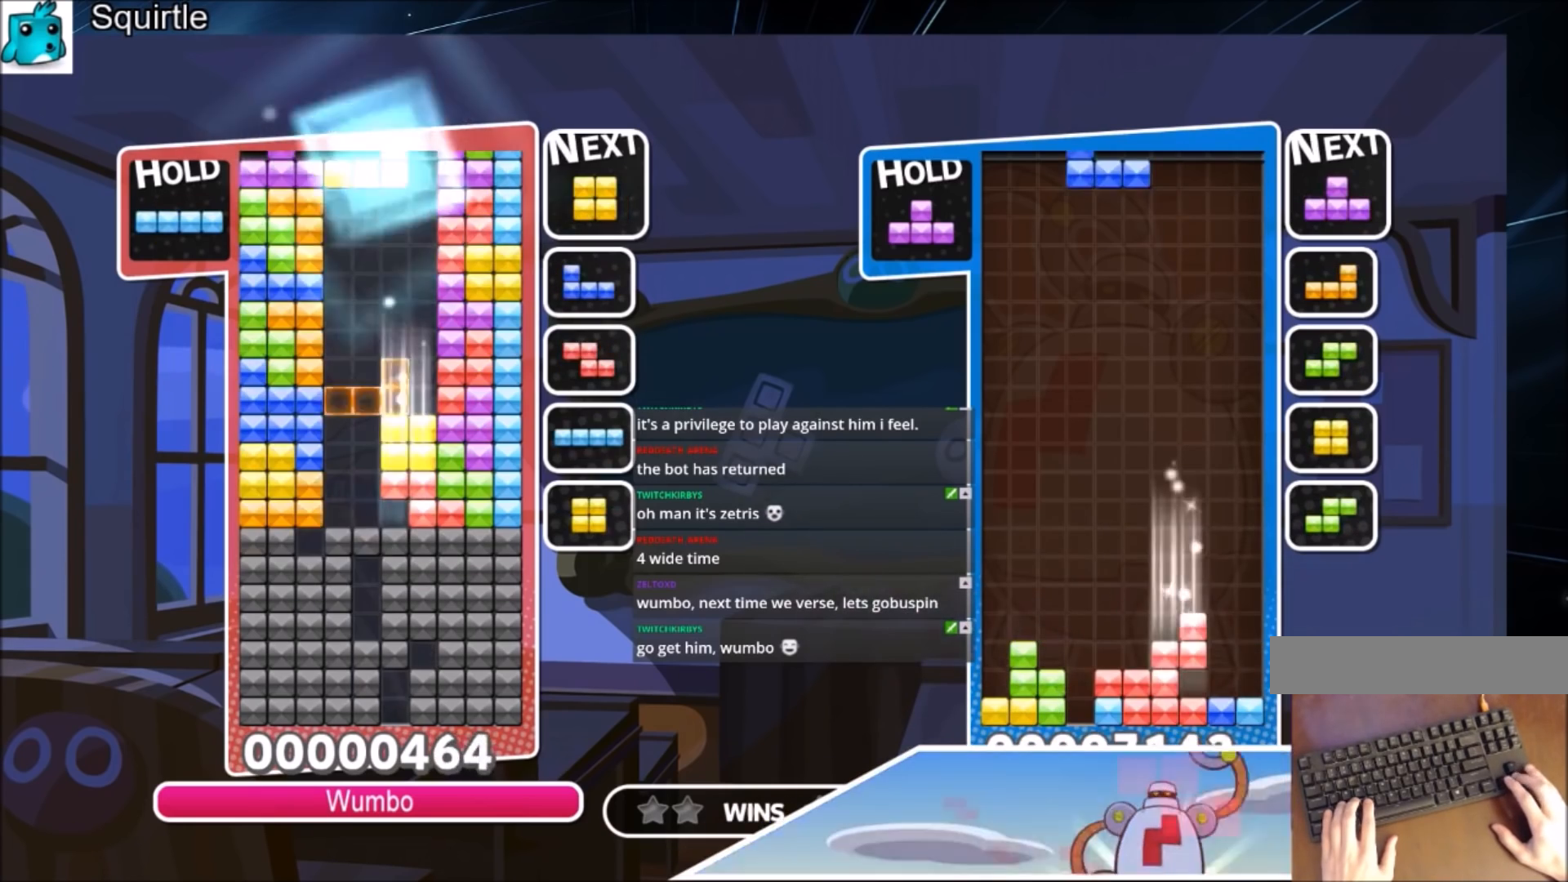
{"keys": ["right", "up"], "events": [[67, "left", "down"], [67, "x", "down"], [100, "up", "down"], [134, "left", "up"], [200, "x", "up"], [467, "right", "down"]]}
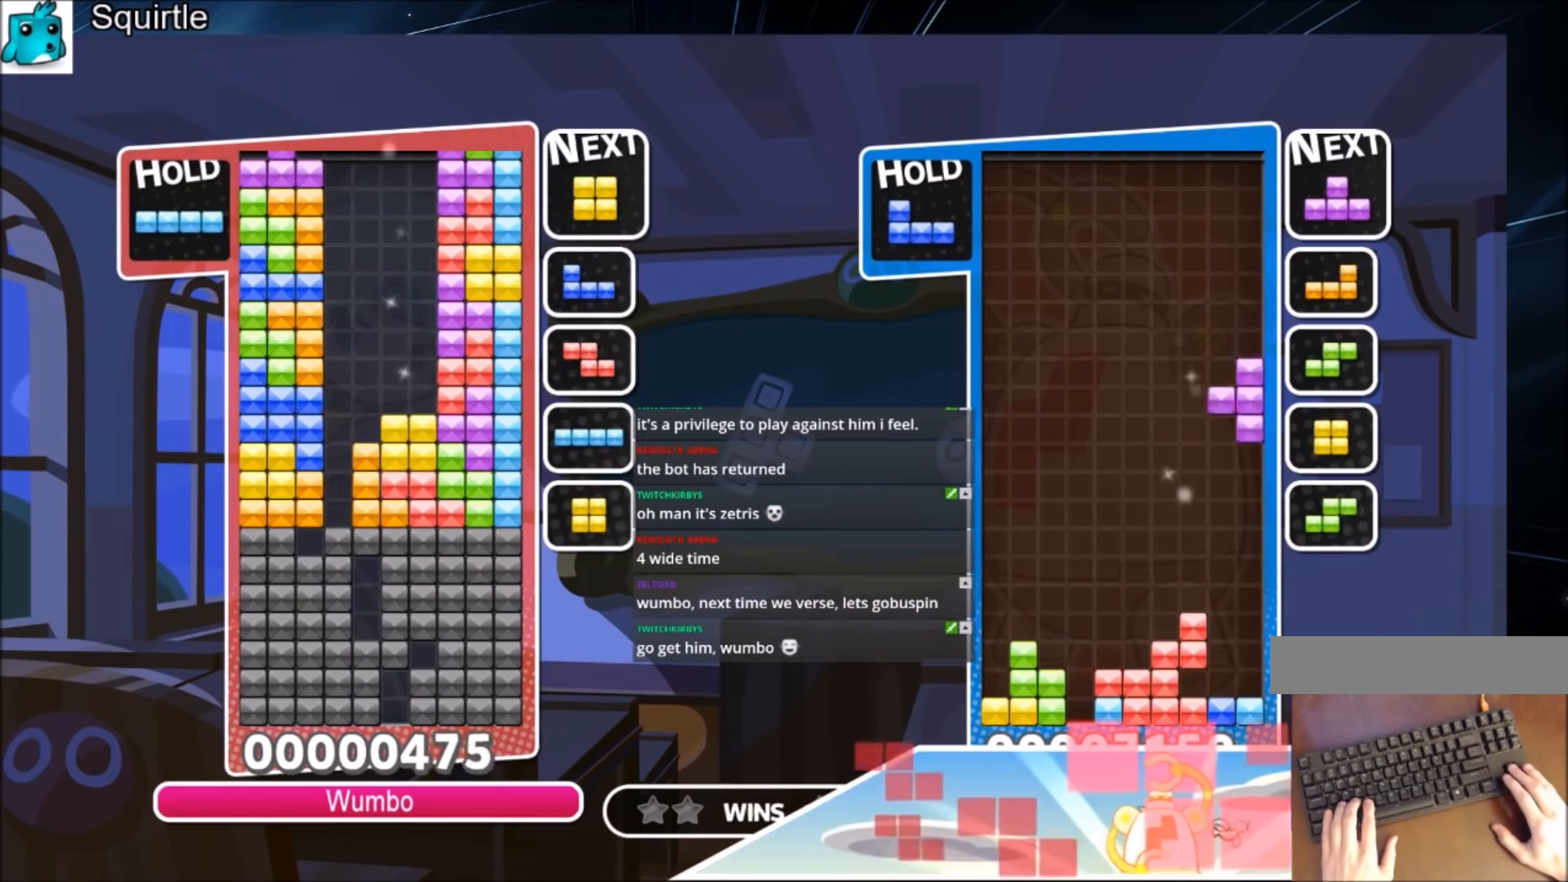
{"keys": ["down"], "events": [[33, "up", "up"], [100, "down", "down"], [100, "right", "up"], [200, "down", "up"], [300, "right", "down"], [400, "right", "up"], [500, "down", "down"]]}
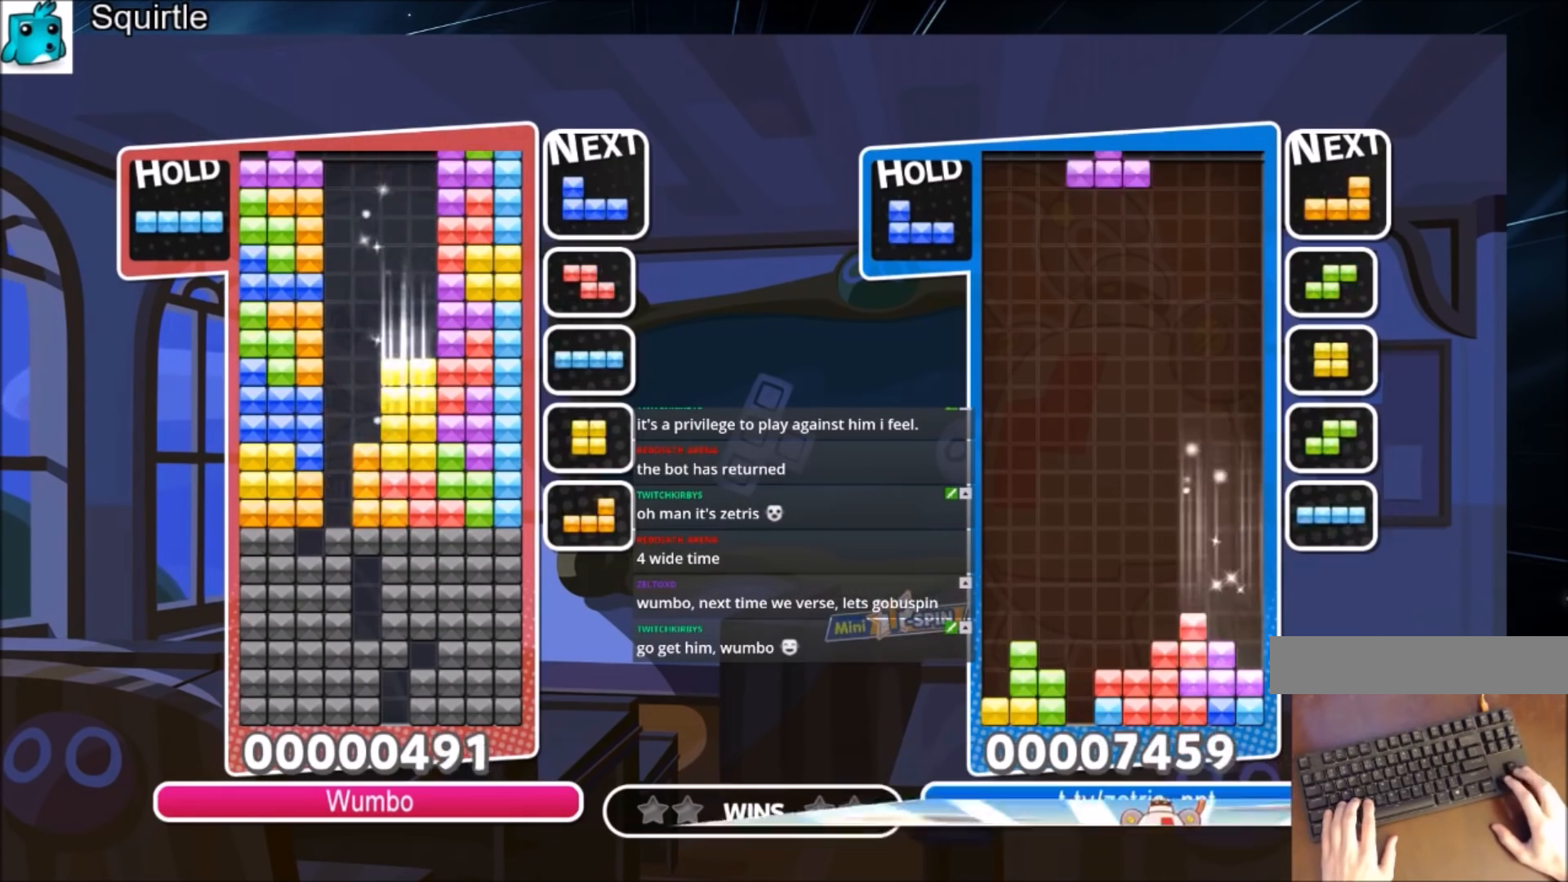
{"keys": ["down"], "events": [[134, "down", "up"], [234, "z", "down"], [267, "down", "down"], [367, "z", "up"]]}
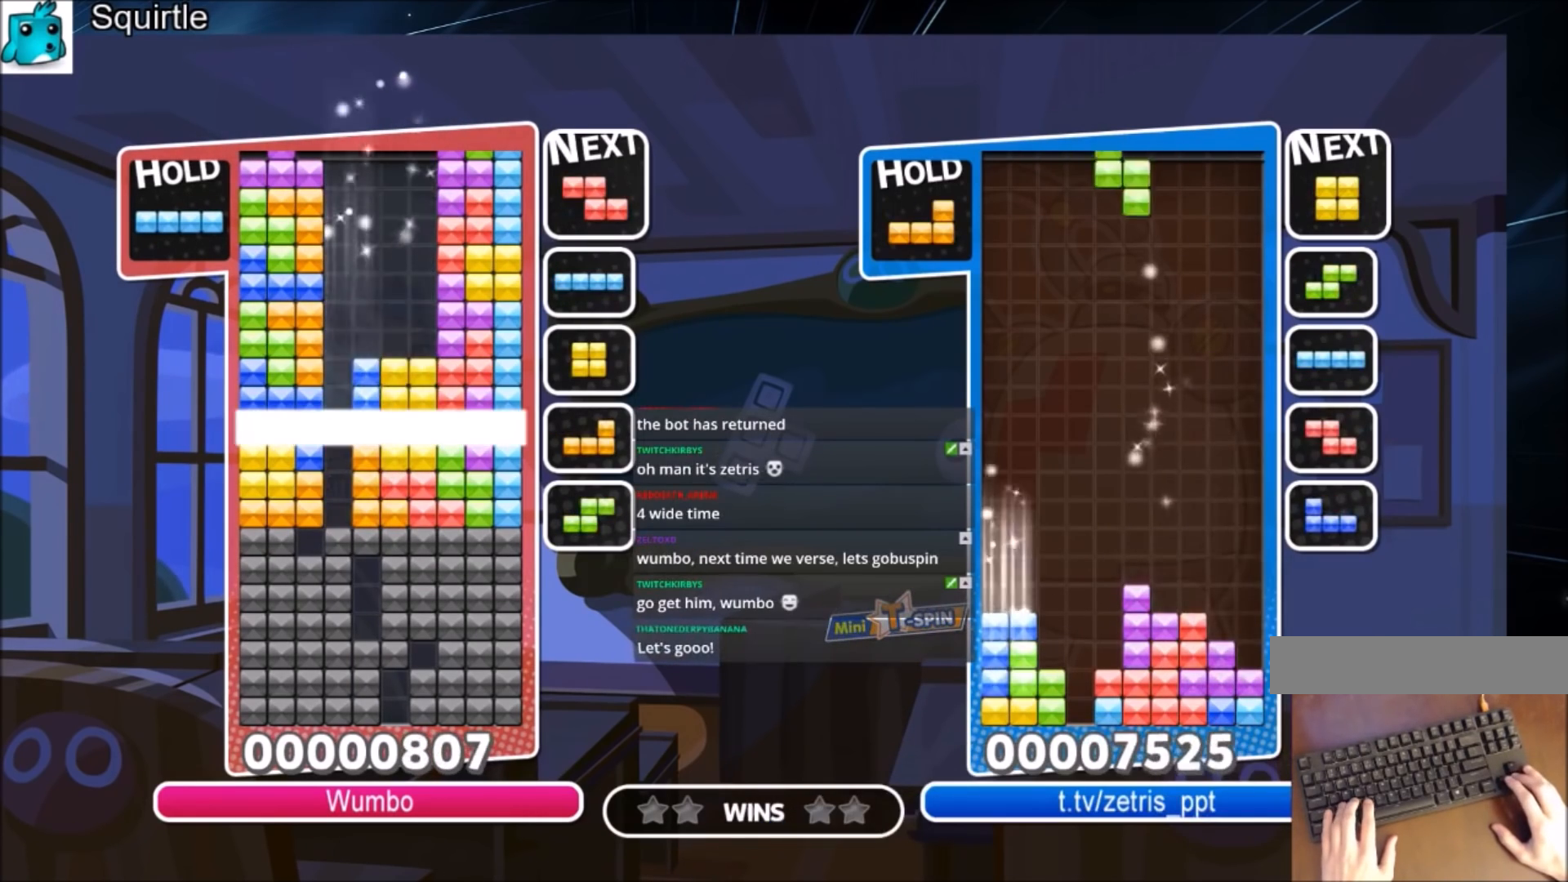
{"keys": [], "events": [[100, "down", "up"]]}
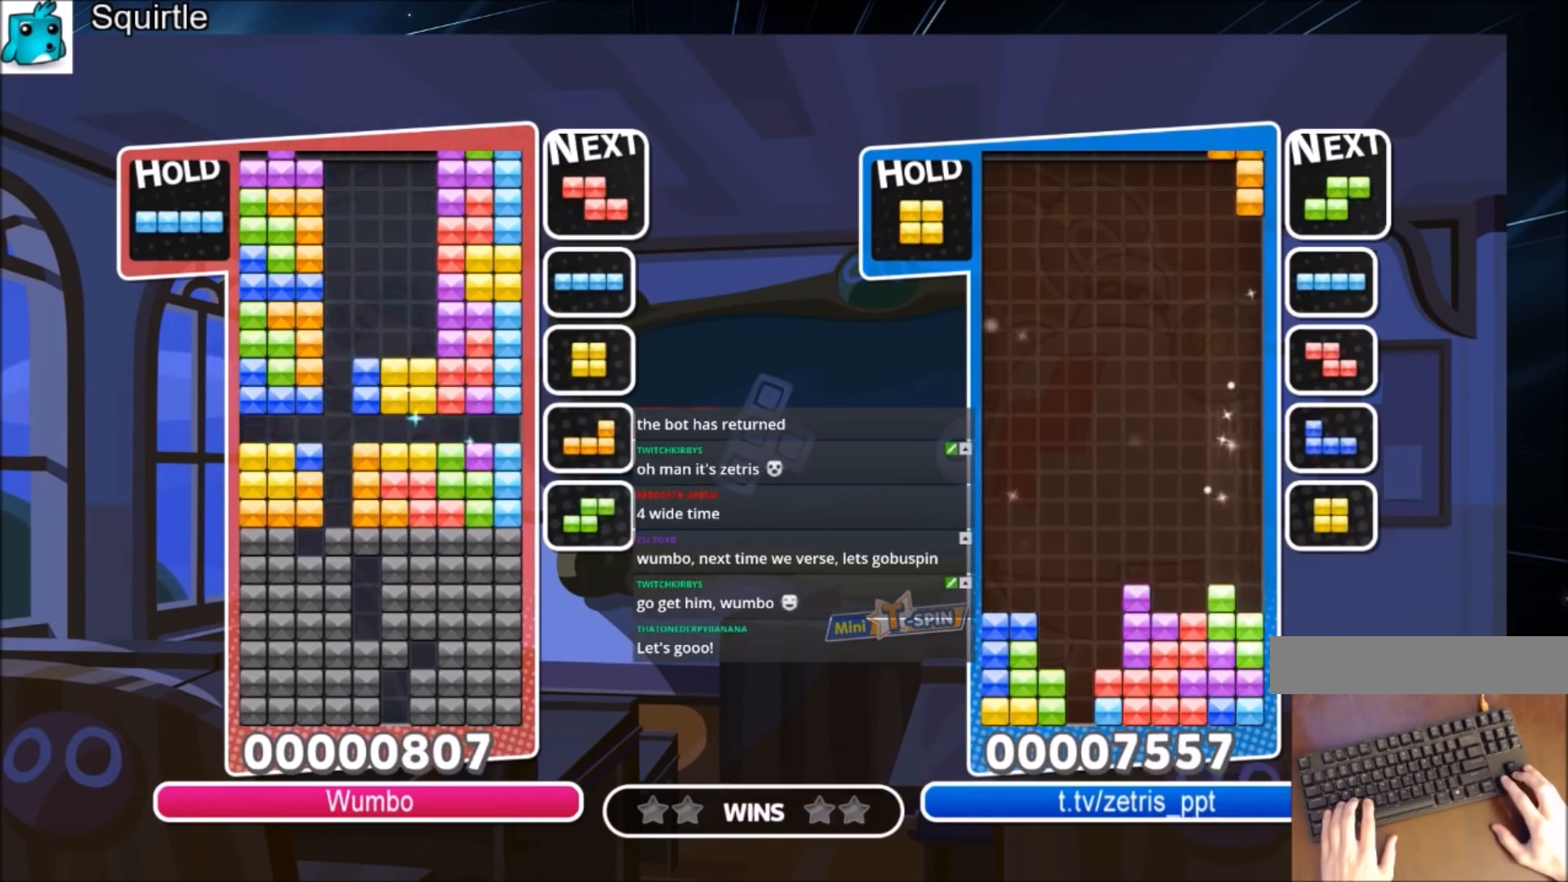
{"keys": [], "events": [[200, "c", "down"], [301, "z", "down"], [334, "c", "up"], [334, "left", "down"], [401, "left", "up"], [434, "z", "up"]]}
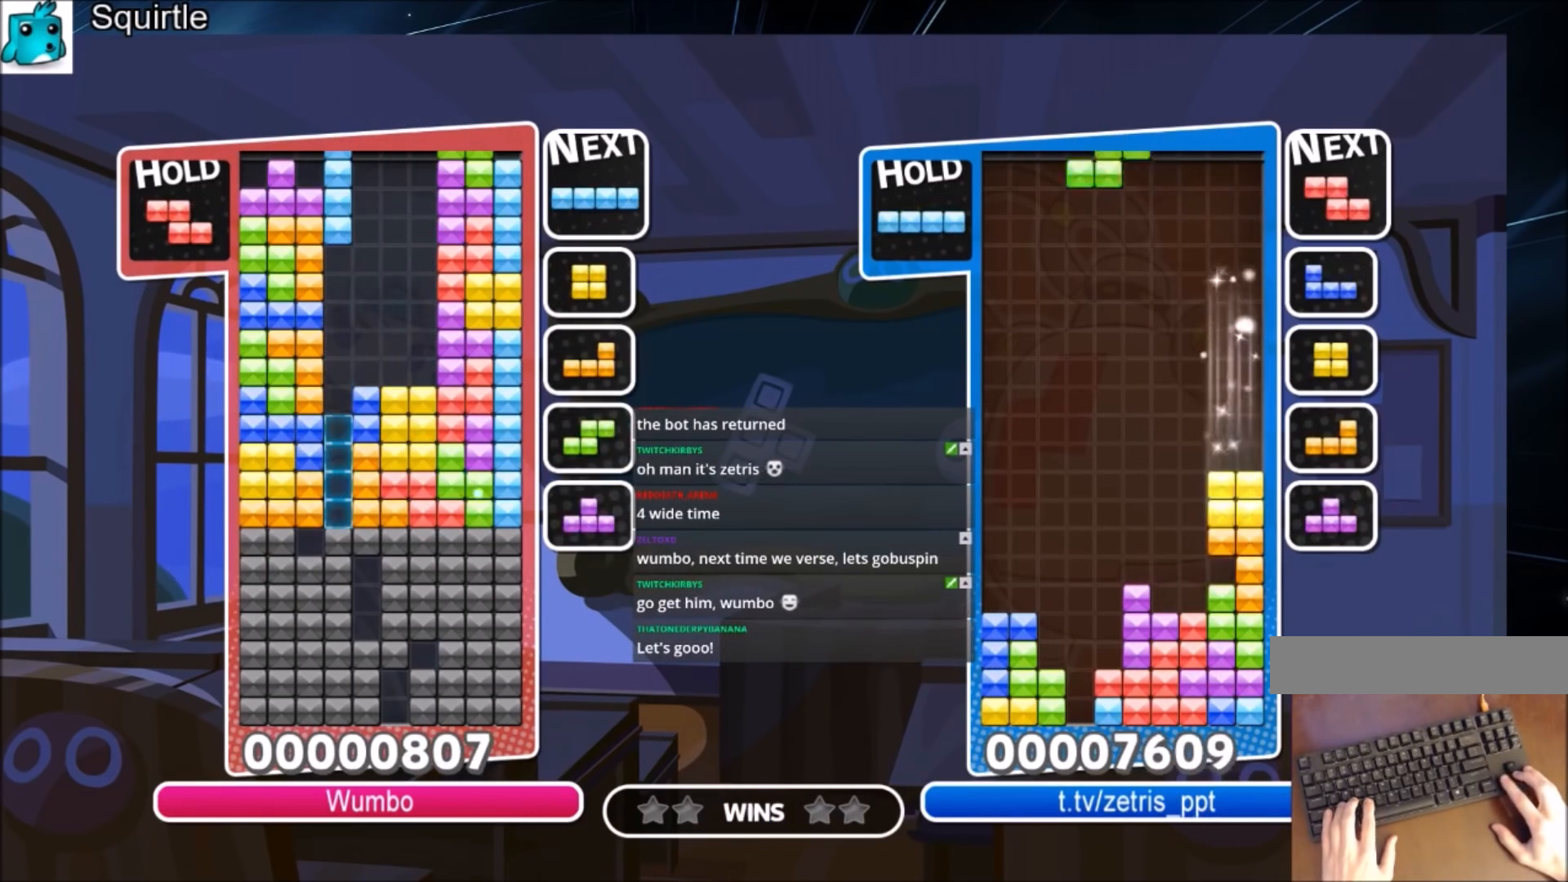
{"keys": ["down"], "events": [[66, "down", "down"], [167, "down", "up"], [267, "down", "down"], [400, "down", "up"], [467, "down", "down"]]}
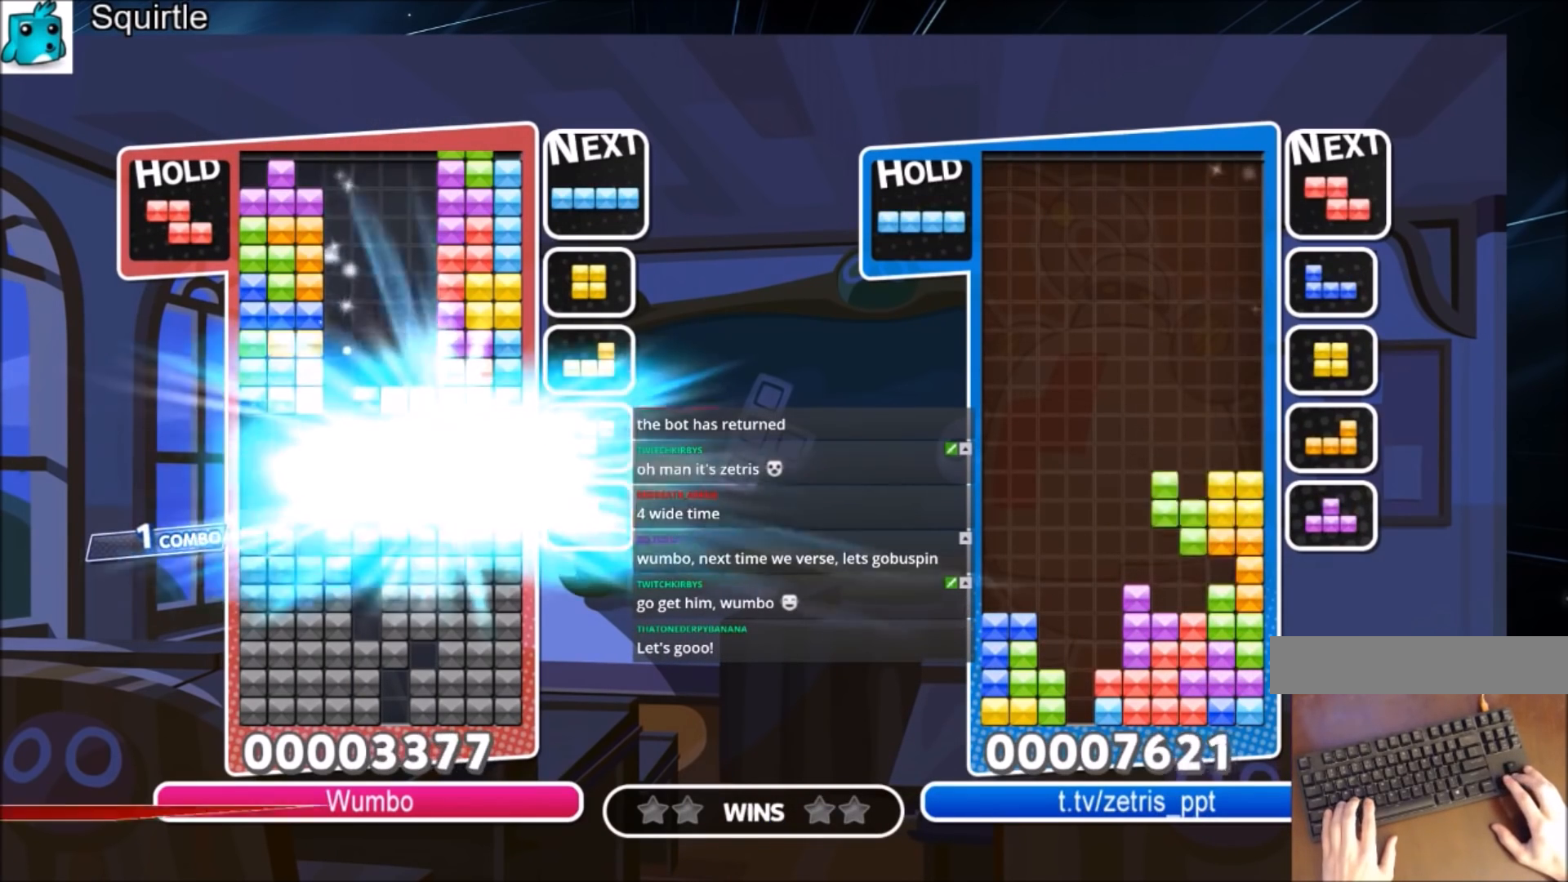
{"keys": [], "events": [[134, "down", "up"]]}
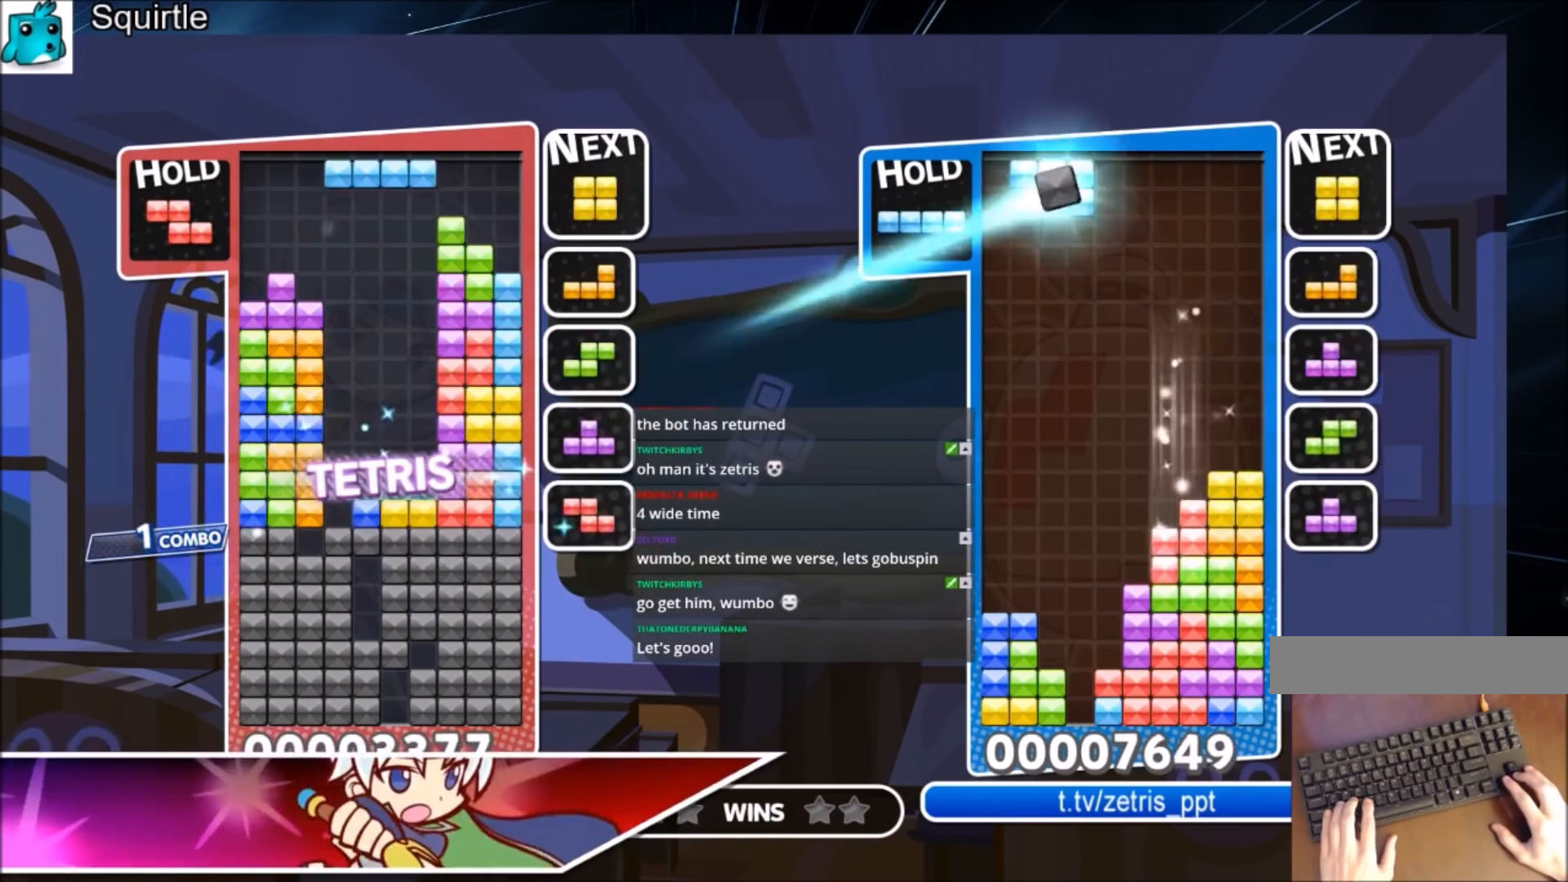
{"keys": ["down"], "events": [[100, "c", "down"], [200, "z", "down"], [267, "c", "up"], [300, "down", "down"], [333, "z", "up"]]}